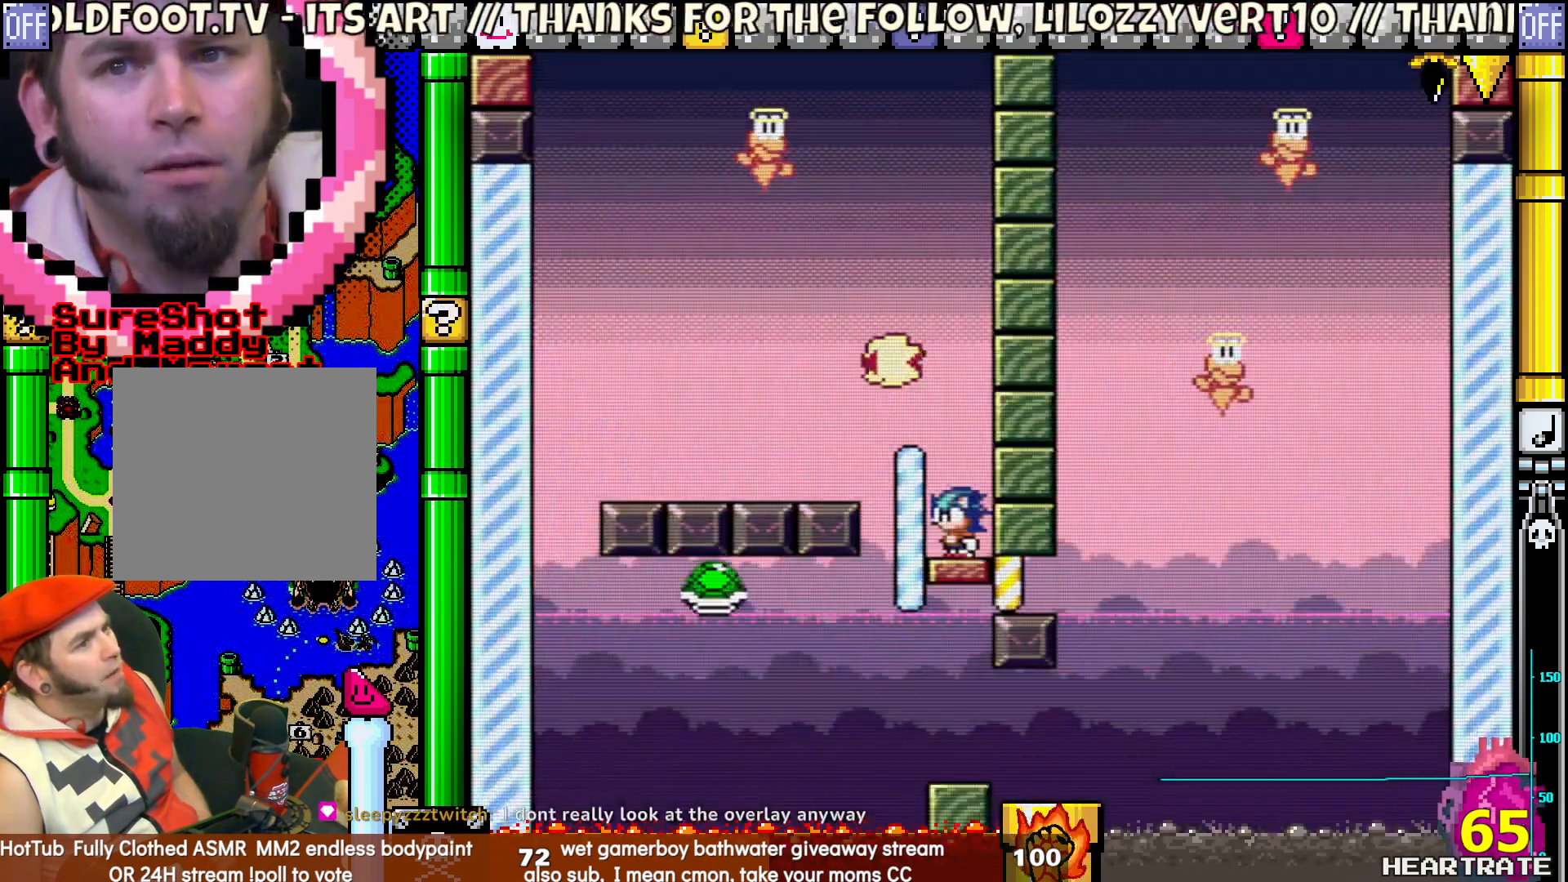
Gameplay with a controller (Nintendo layout); each line is a JSON object with the inputs held at the frame after it. "events" lists button and stick changes between this image and that frame as [ms after this image, input, new state], when the widget could be followed in between. Not read: B L2 L3 R2 R3.
{"buttons": [], "left_stick": "center", "right_stick": "center", "events": []}
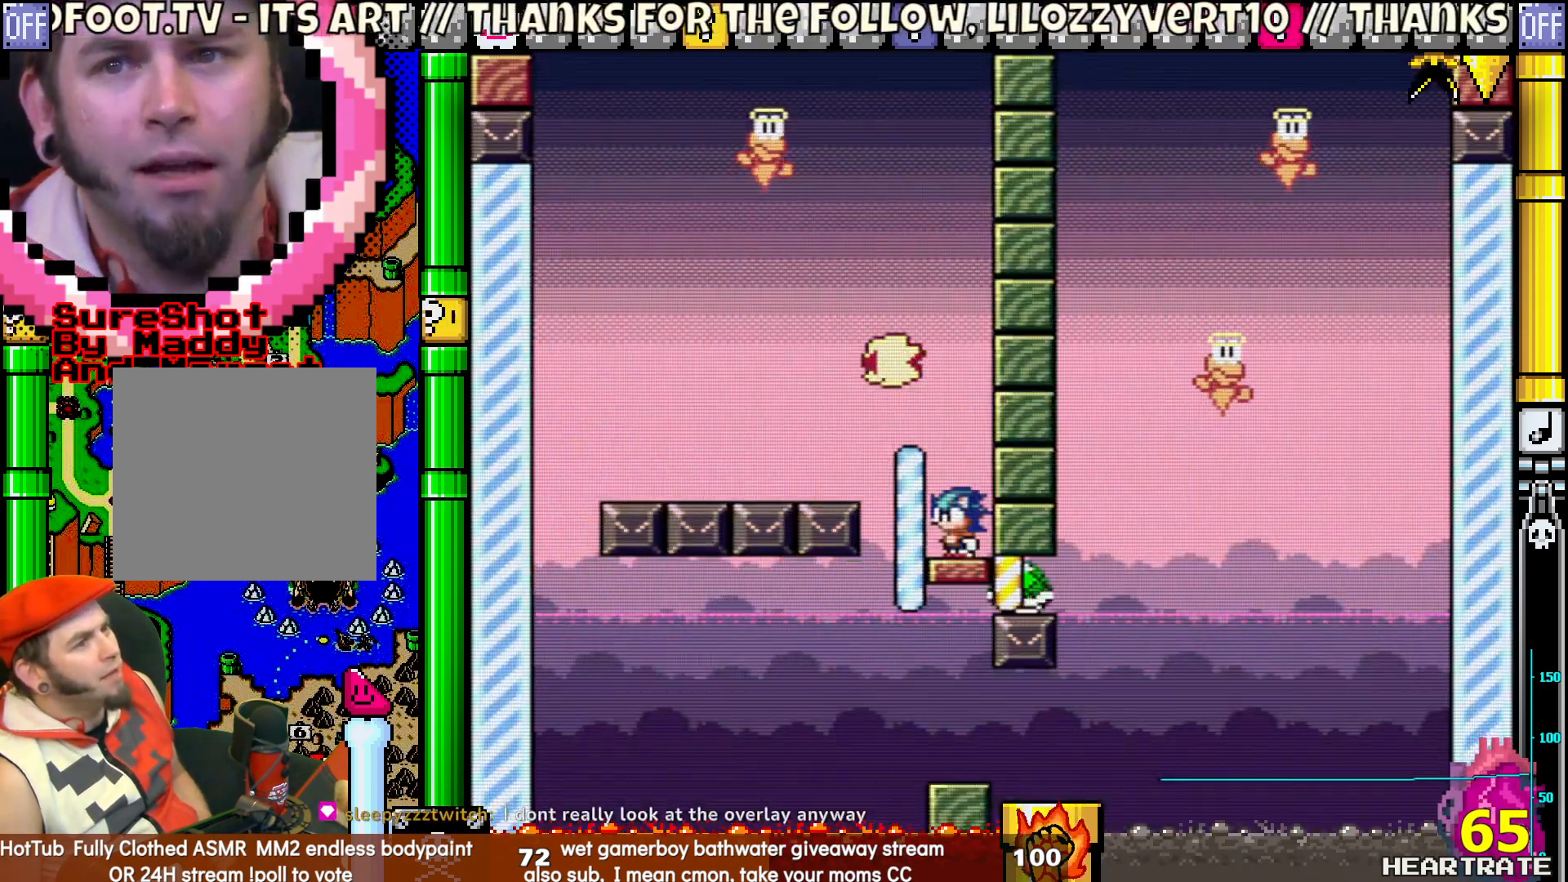
{"buttons": [], "left_stick": "center", "right_stick": "center", "events": []}
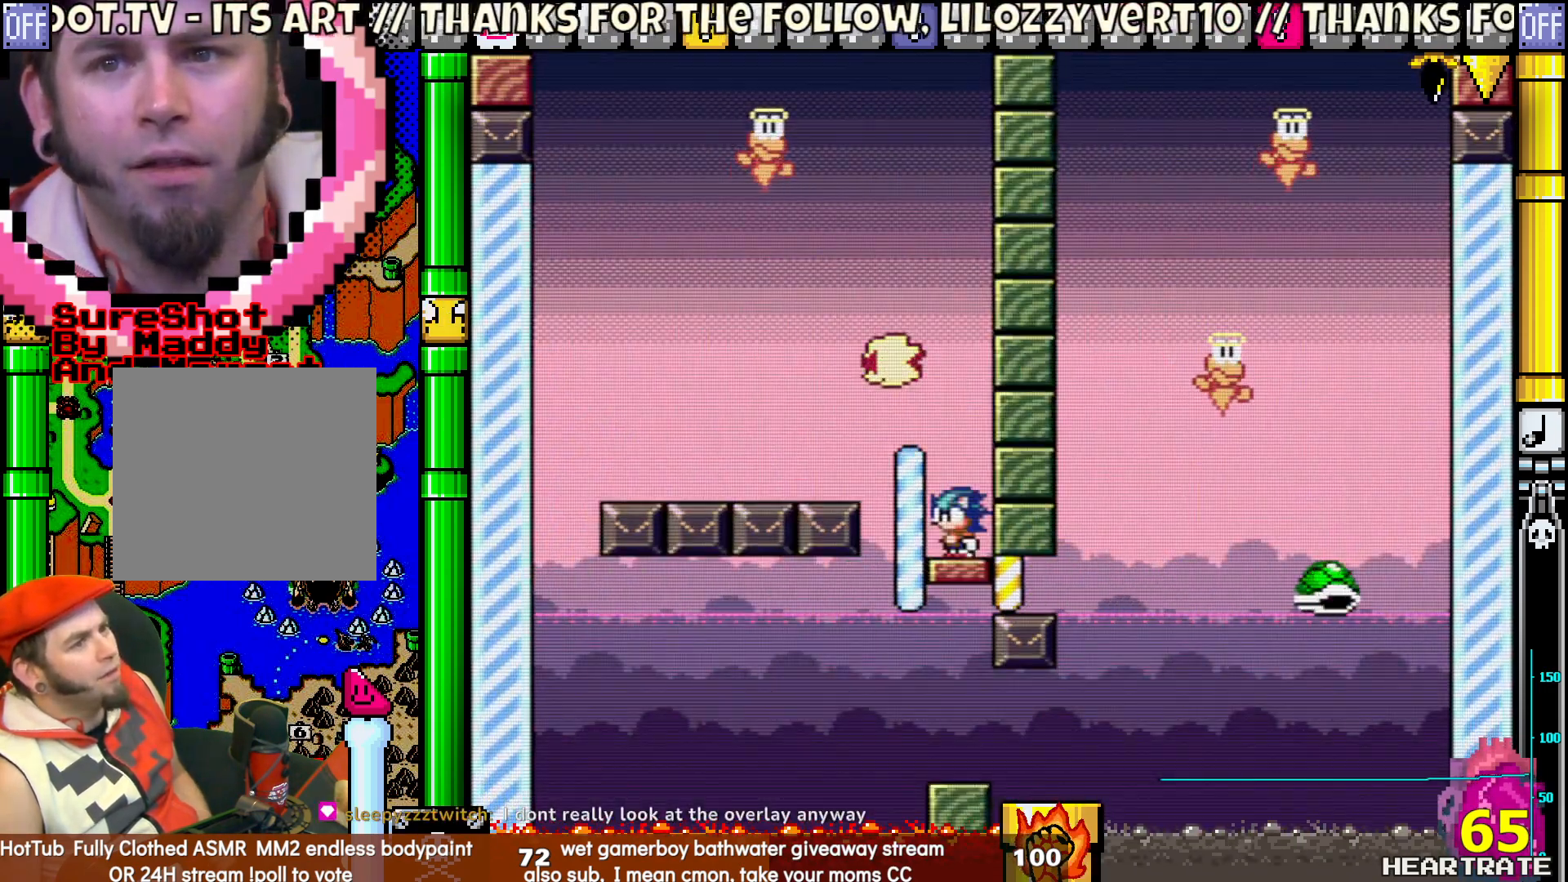
{"buttons": [], "left_stick": "center", "right_stick": "center", "events": []}
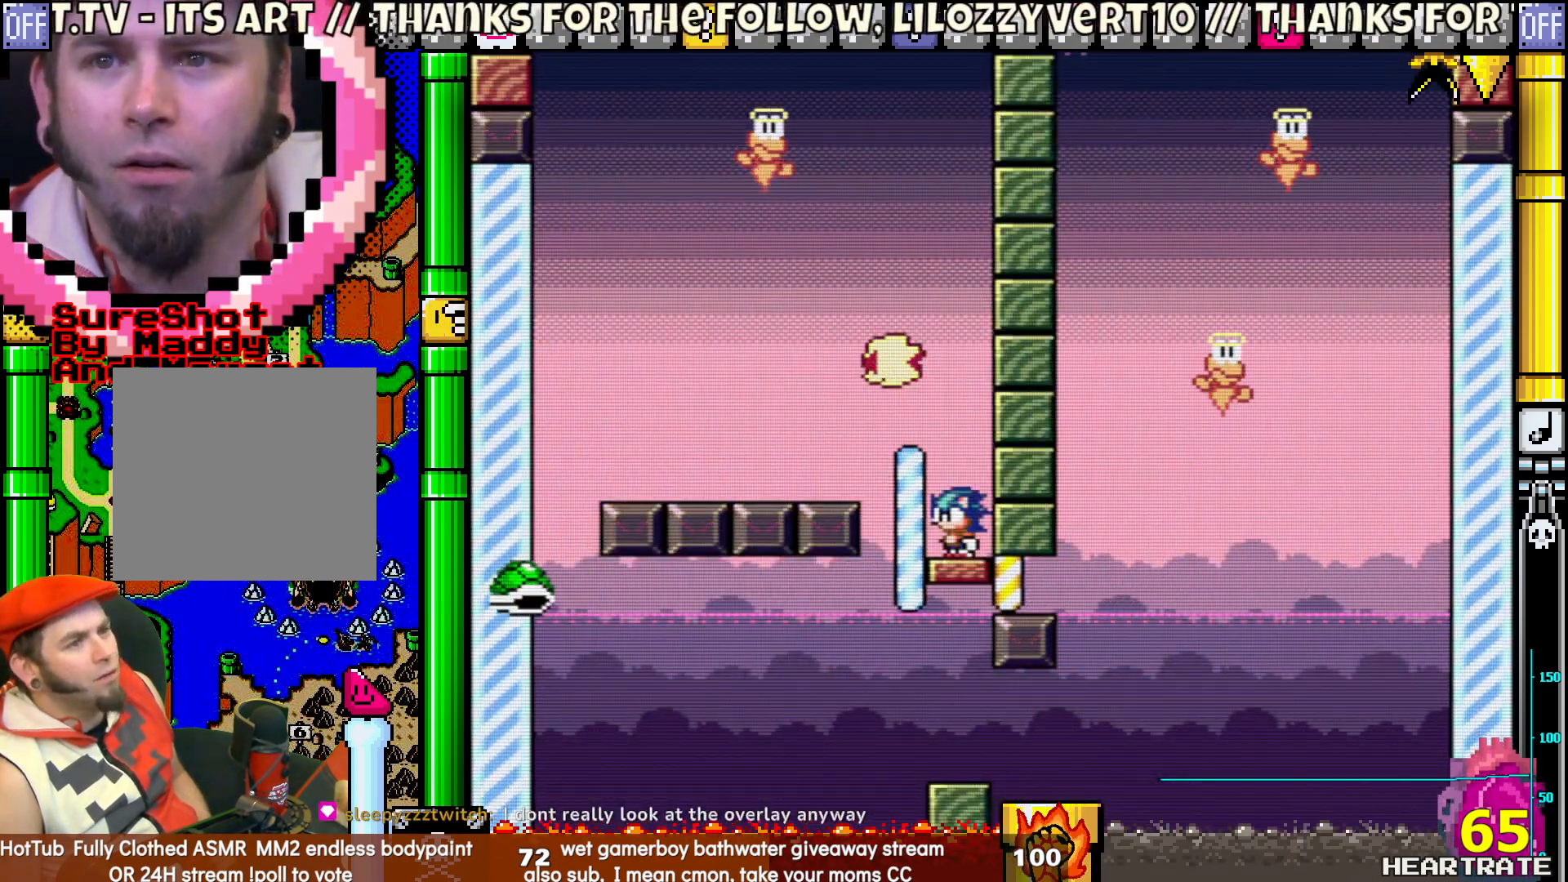
{"buttons": [], "left_stick": "center", "right_stick": "center", "events": []}
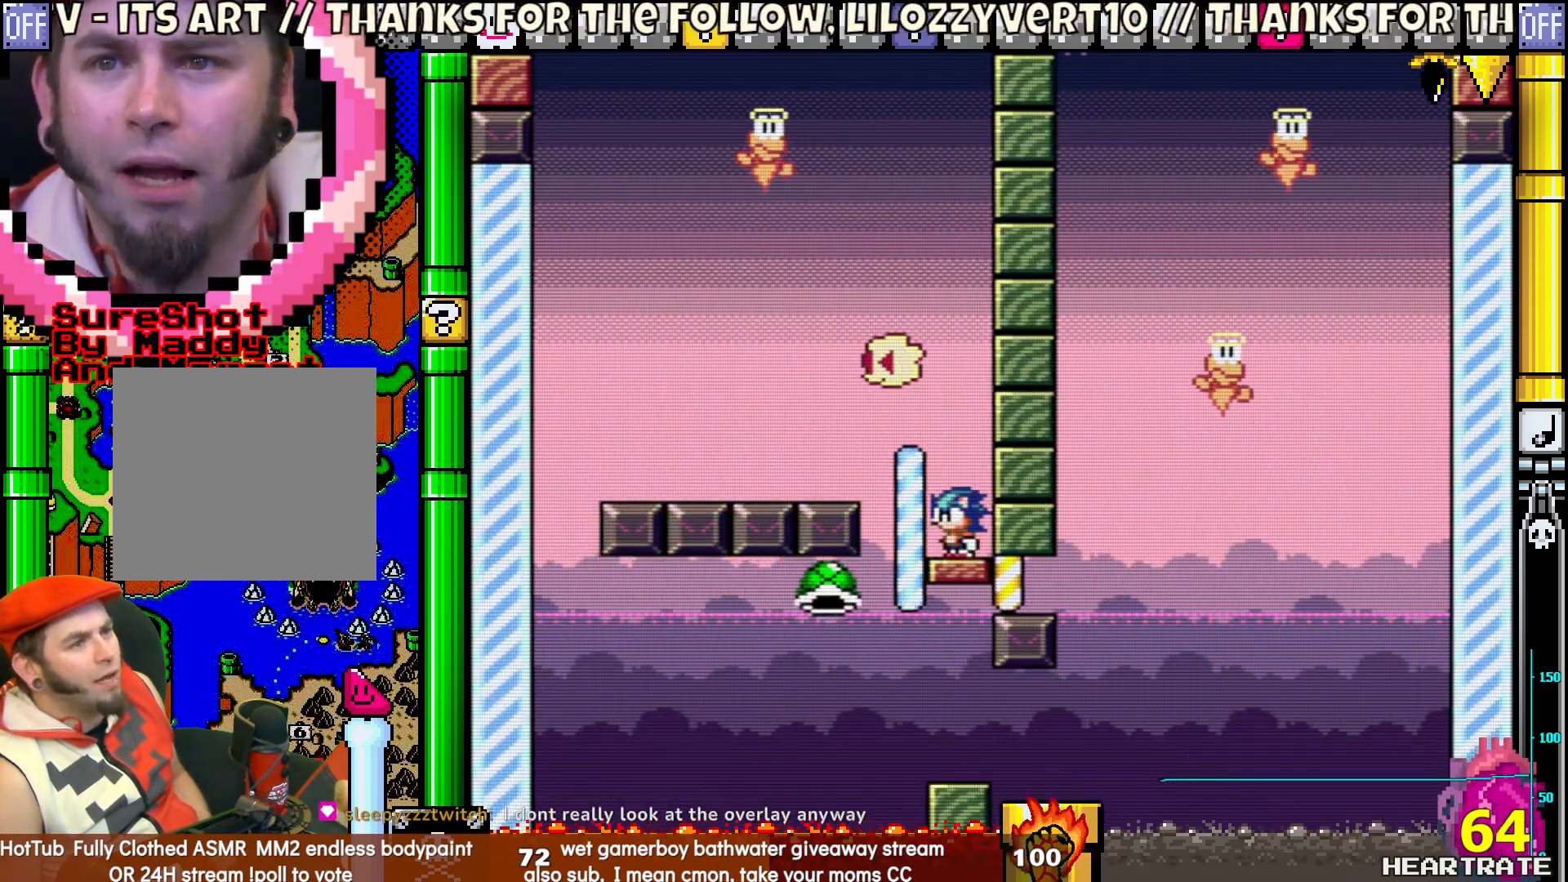
{"buttons": [], "left_stick": "center", "right_stick": "center", "events": []}
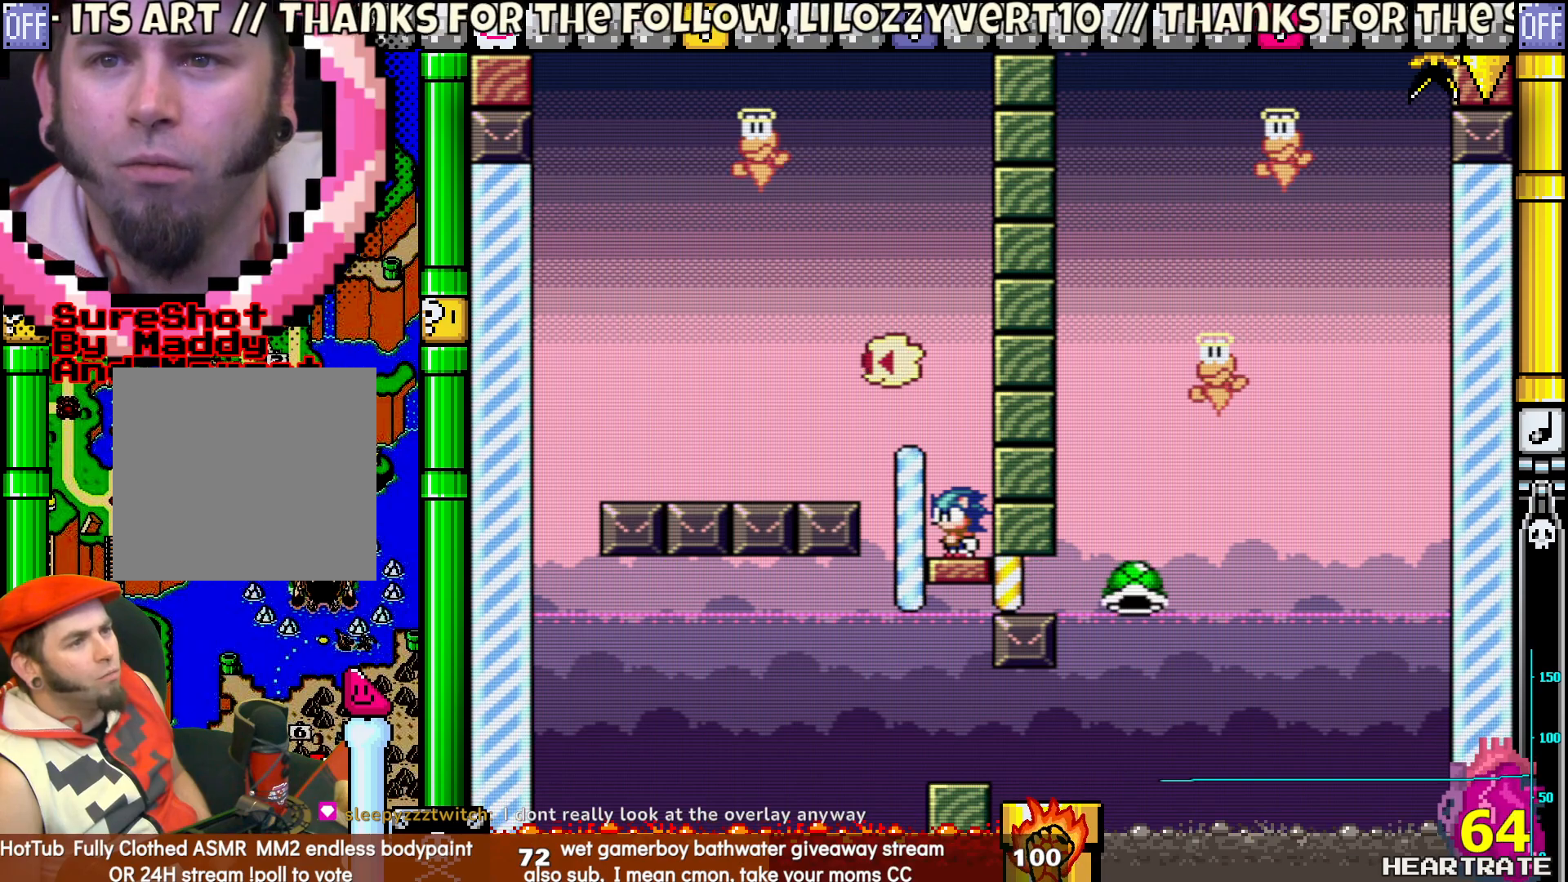
{"buttons": ["Y"], "left_stick": "center", "right_stick": "center", "events": [[350, "Y", "down"]]}
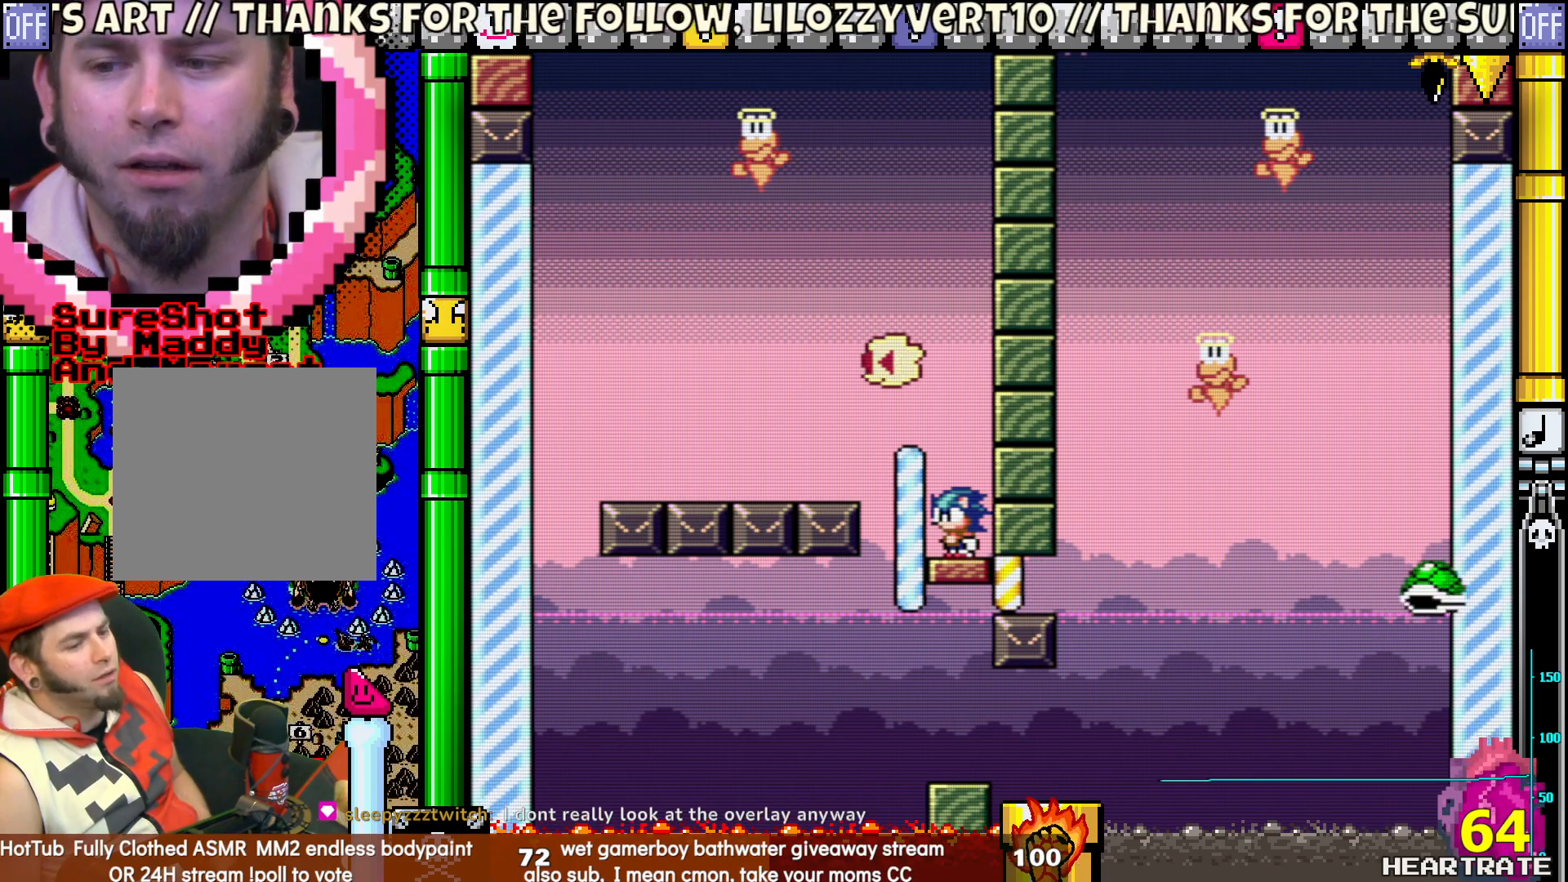
{"buttons": ["Y"], "left_stick": "center", "right_stick": "center", "events": []}
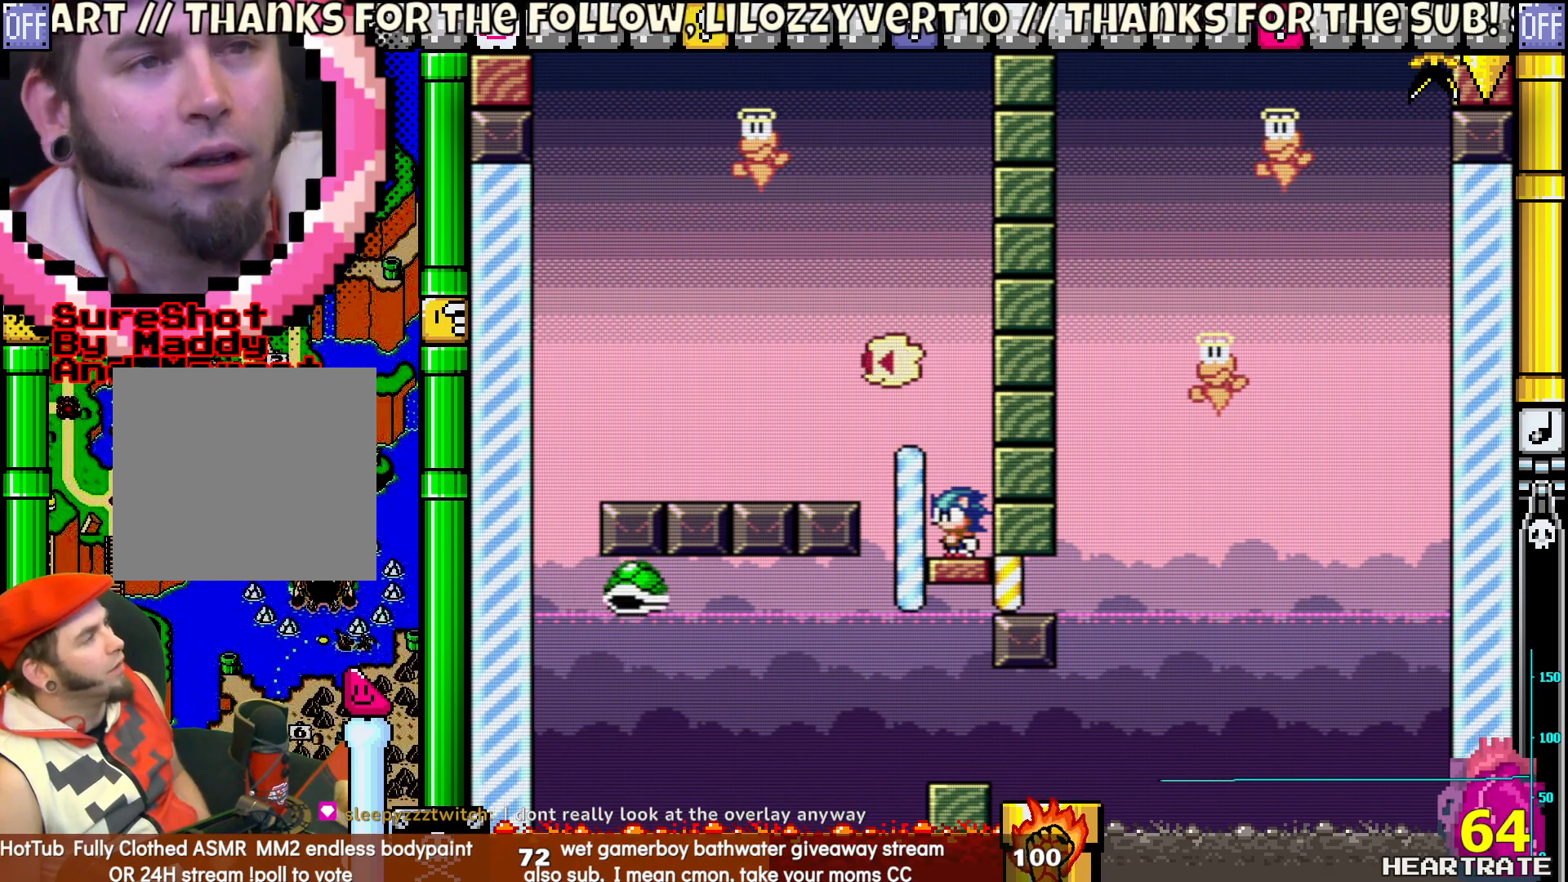
{"buttons": ["Y"], "left_stick": "center", "right_stick": "center", "events": []}
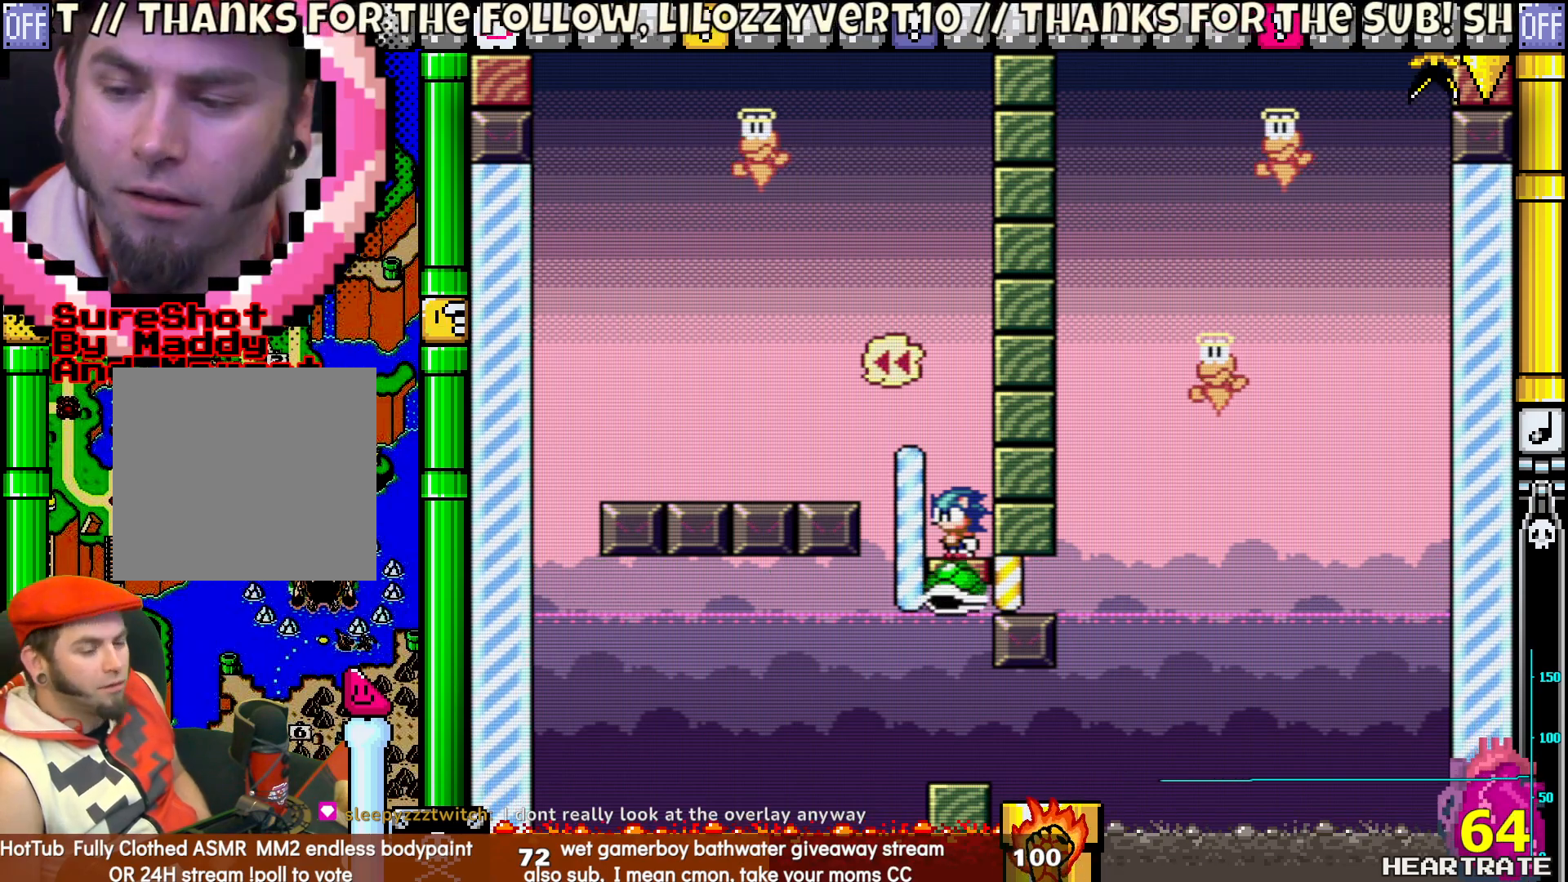
{"buttons": ["Y"], "left_stick": "center", "right_stick": "center", "events": []}
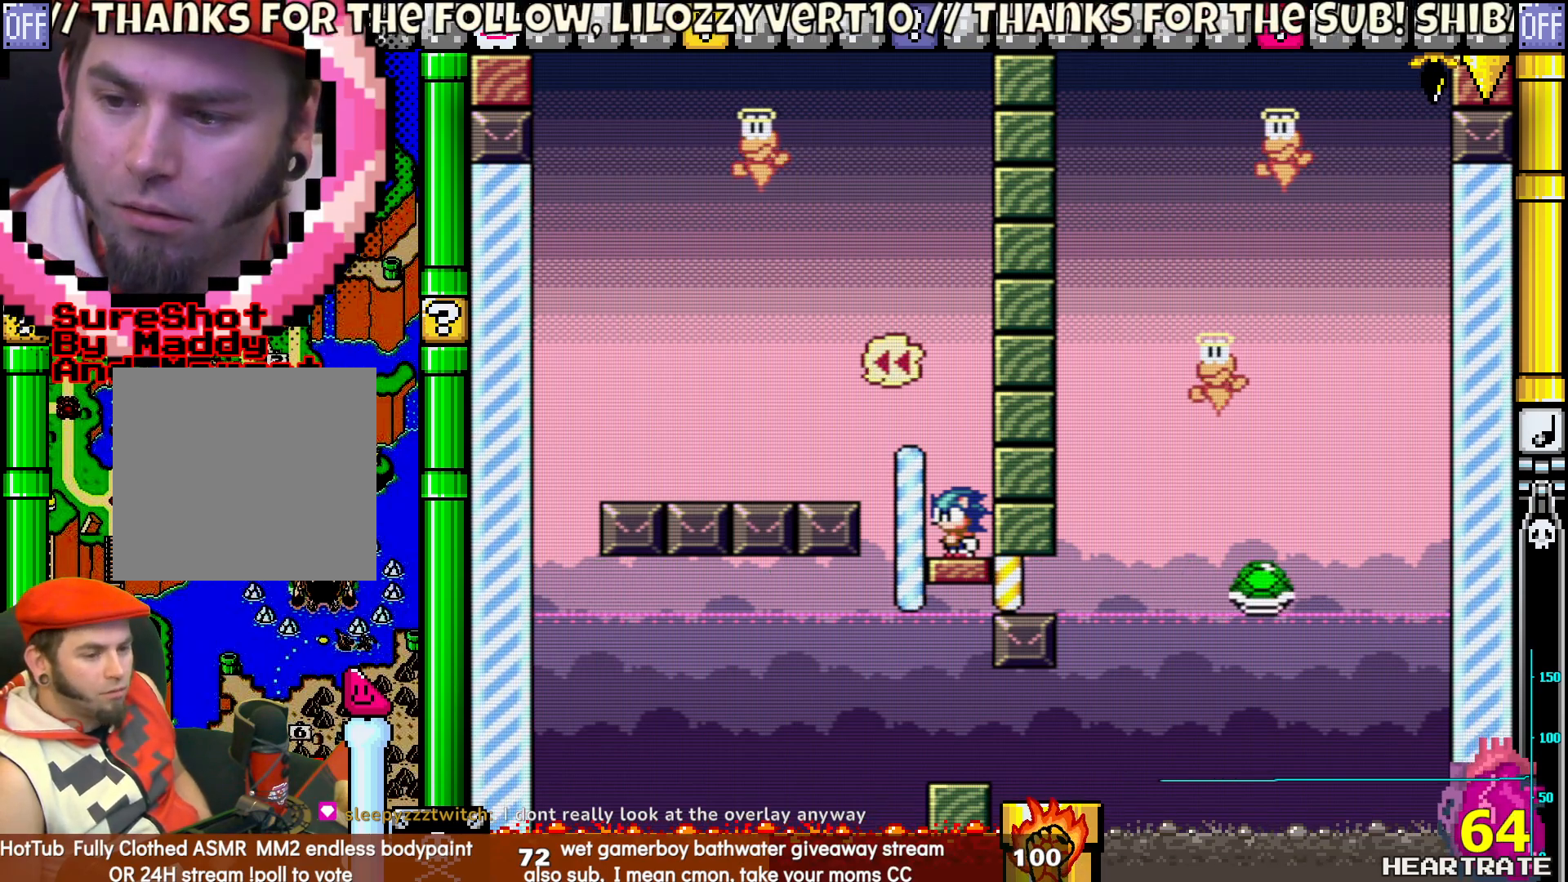
{"buttons": ["Y"], "left_stick": "center", "right_stick": "center", "events": []}
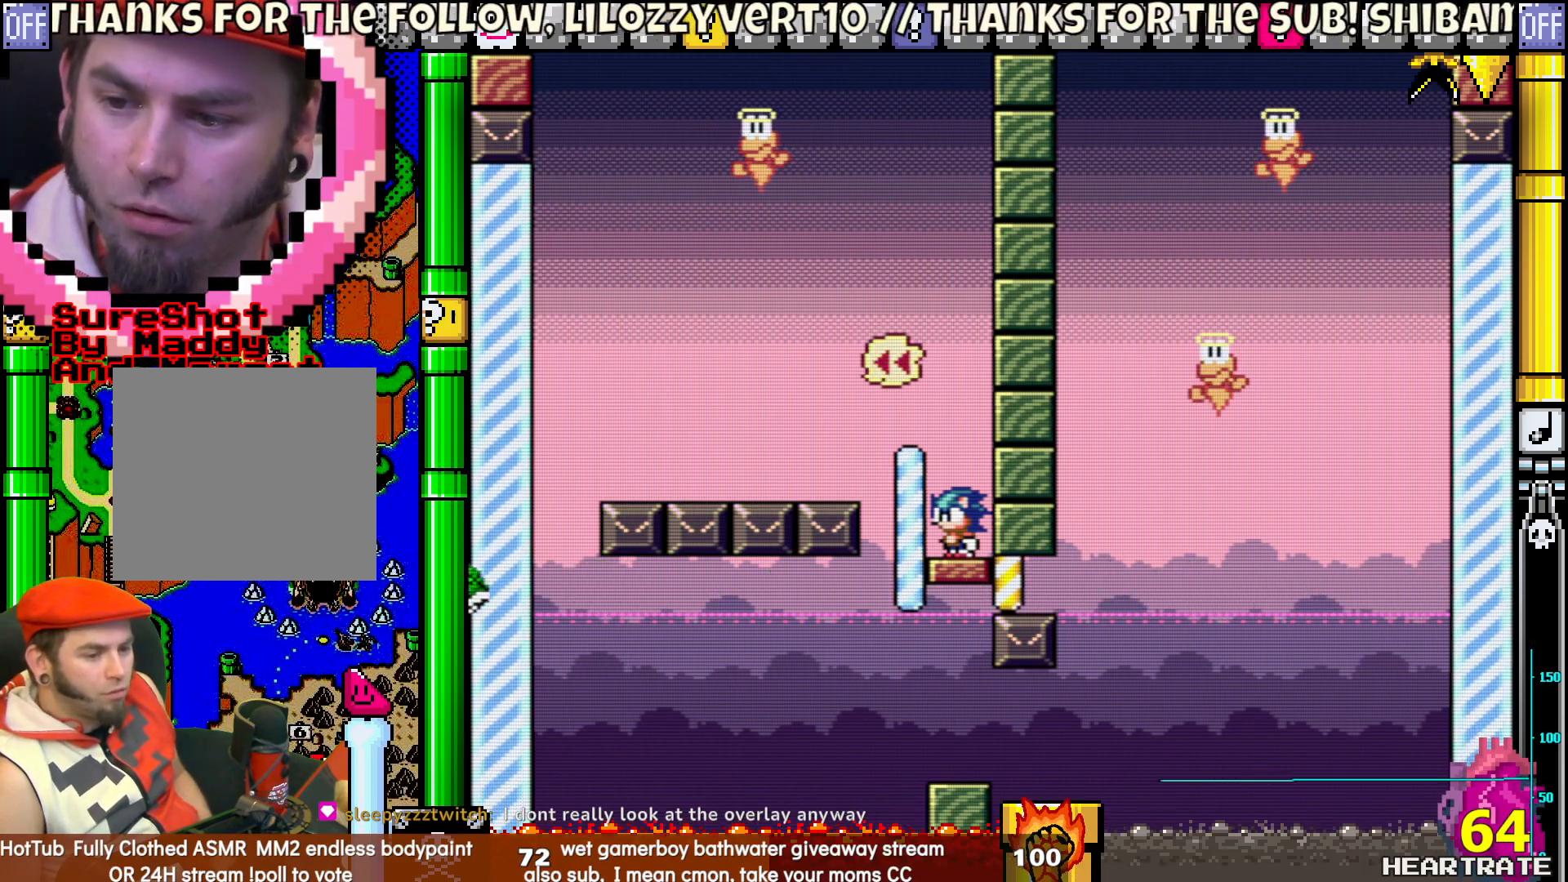
{"buttons": ["Y"], "left_stick": "center", "right_stick": "center", "events": []}
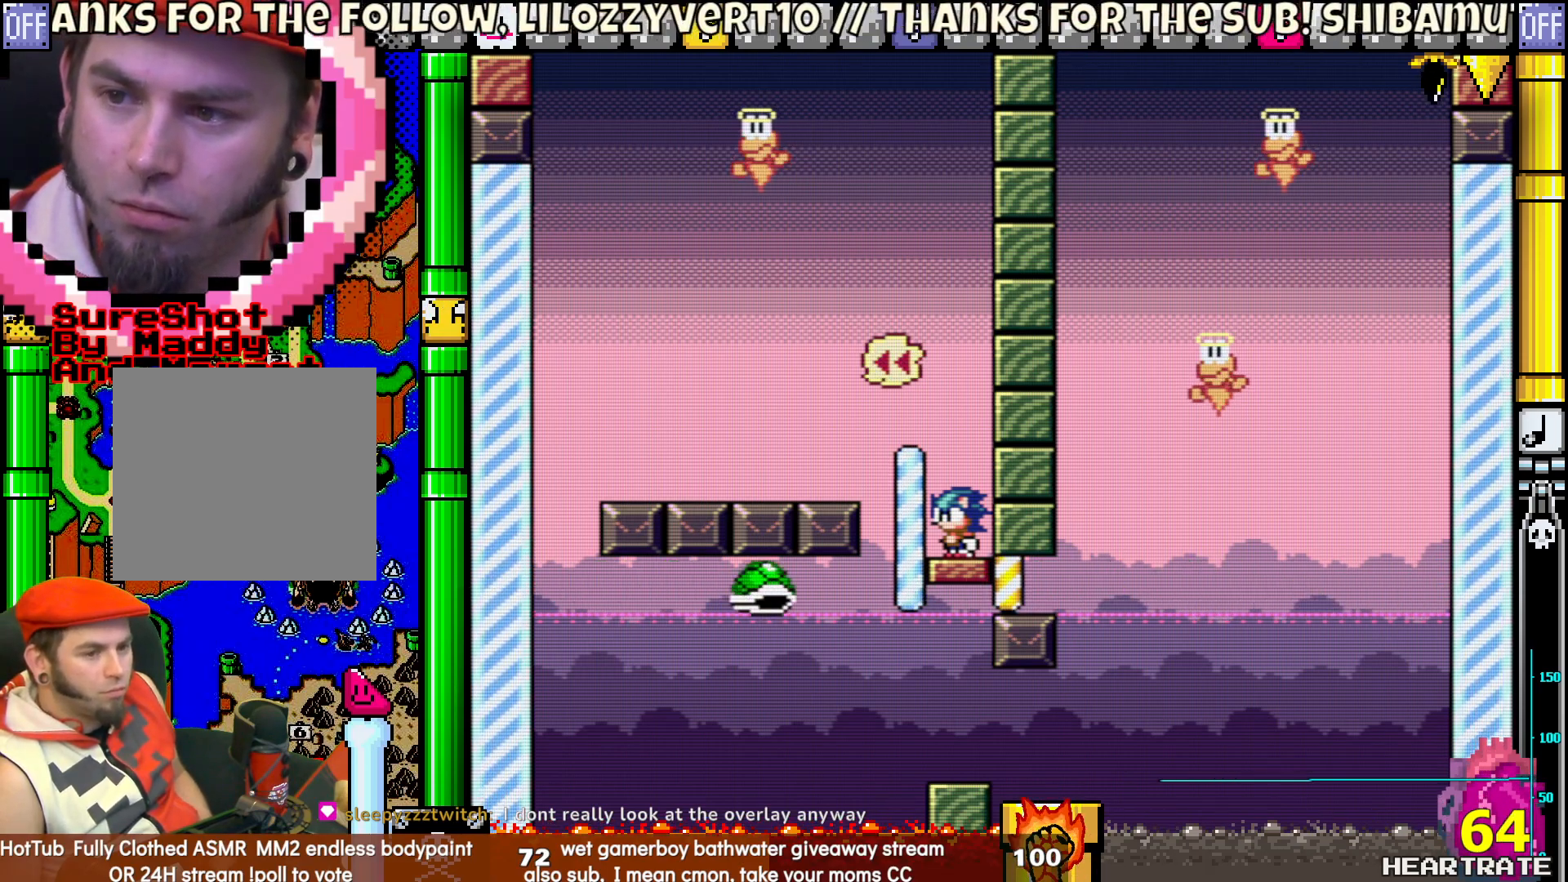
{"buttons": ["Y"], "left_stick": "center", "right_stick": "center", "events": []}
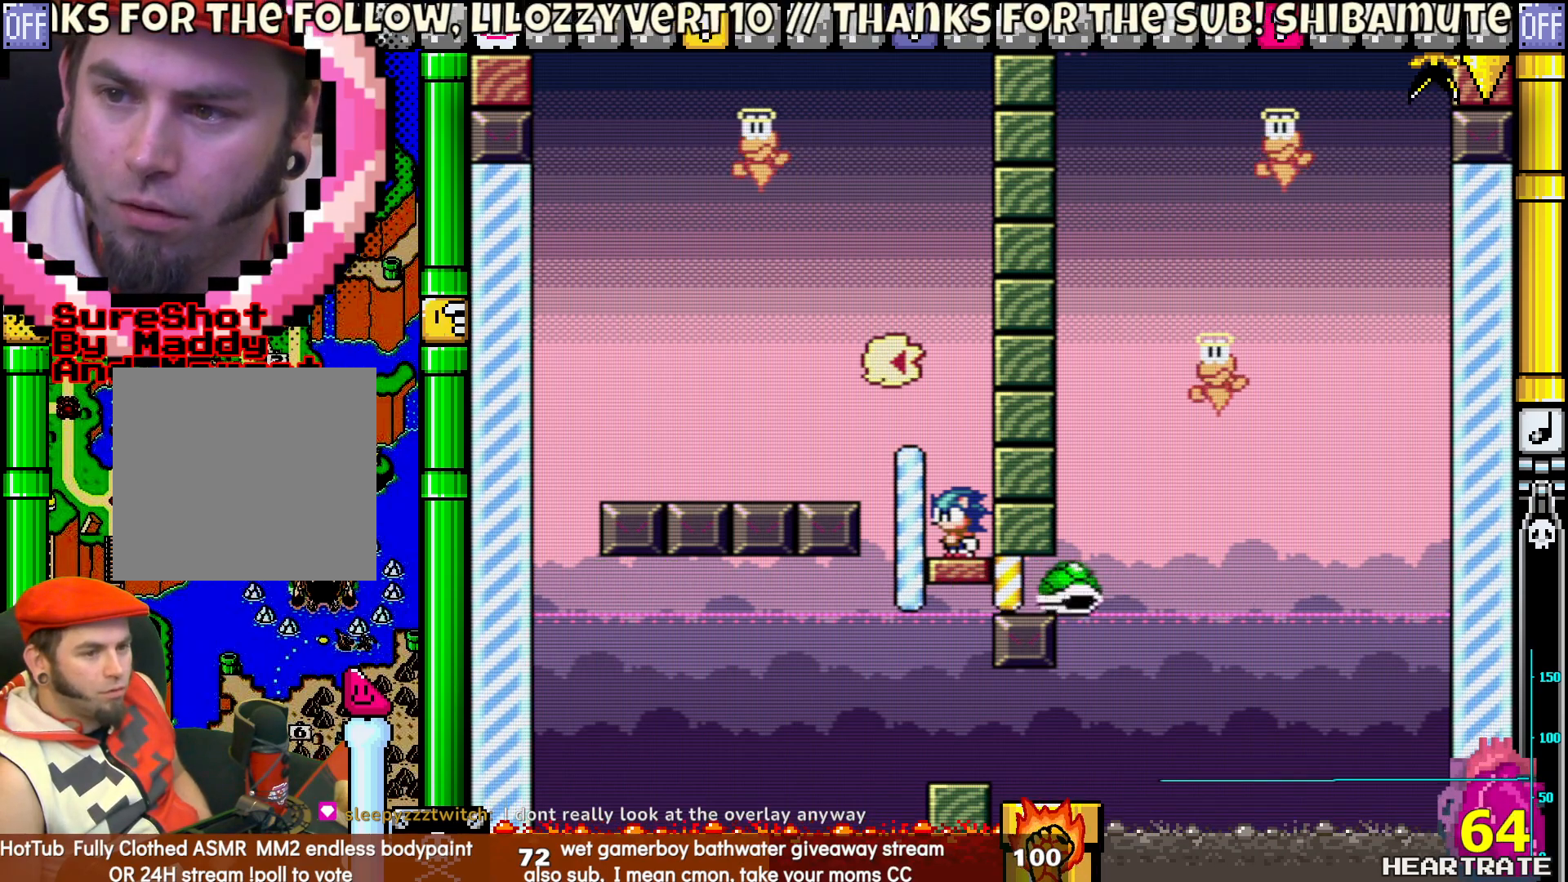
{"buttons": ["Y"], "left_stick": "center", "right_stick": "center", "events": []}
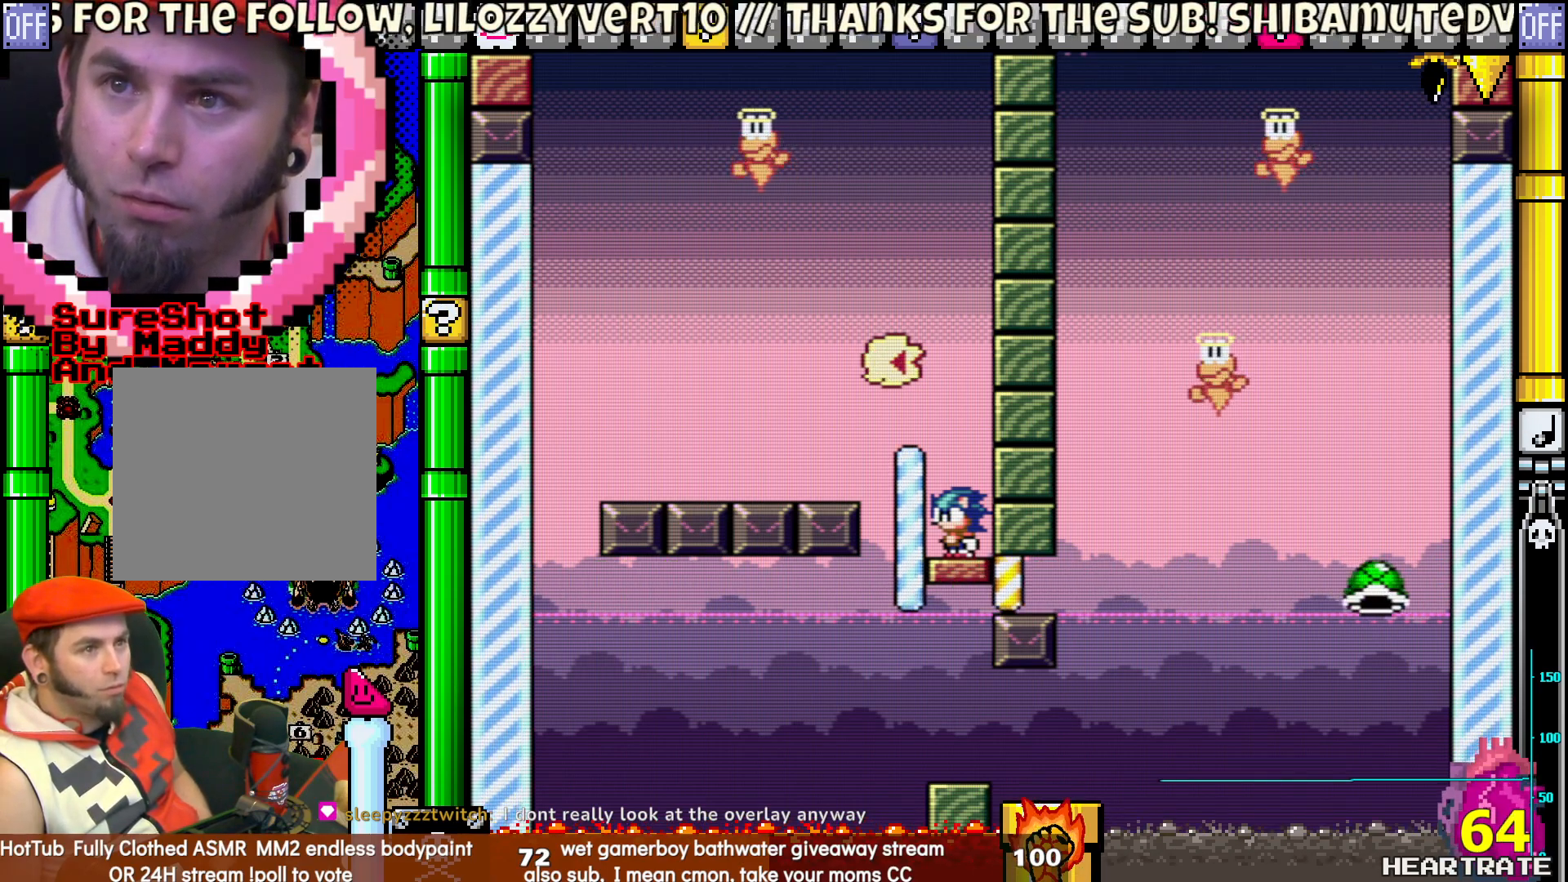
{"buttons": ["Y"], "left_stick": "center", "right_stick": "center", "events": []}
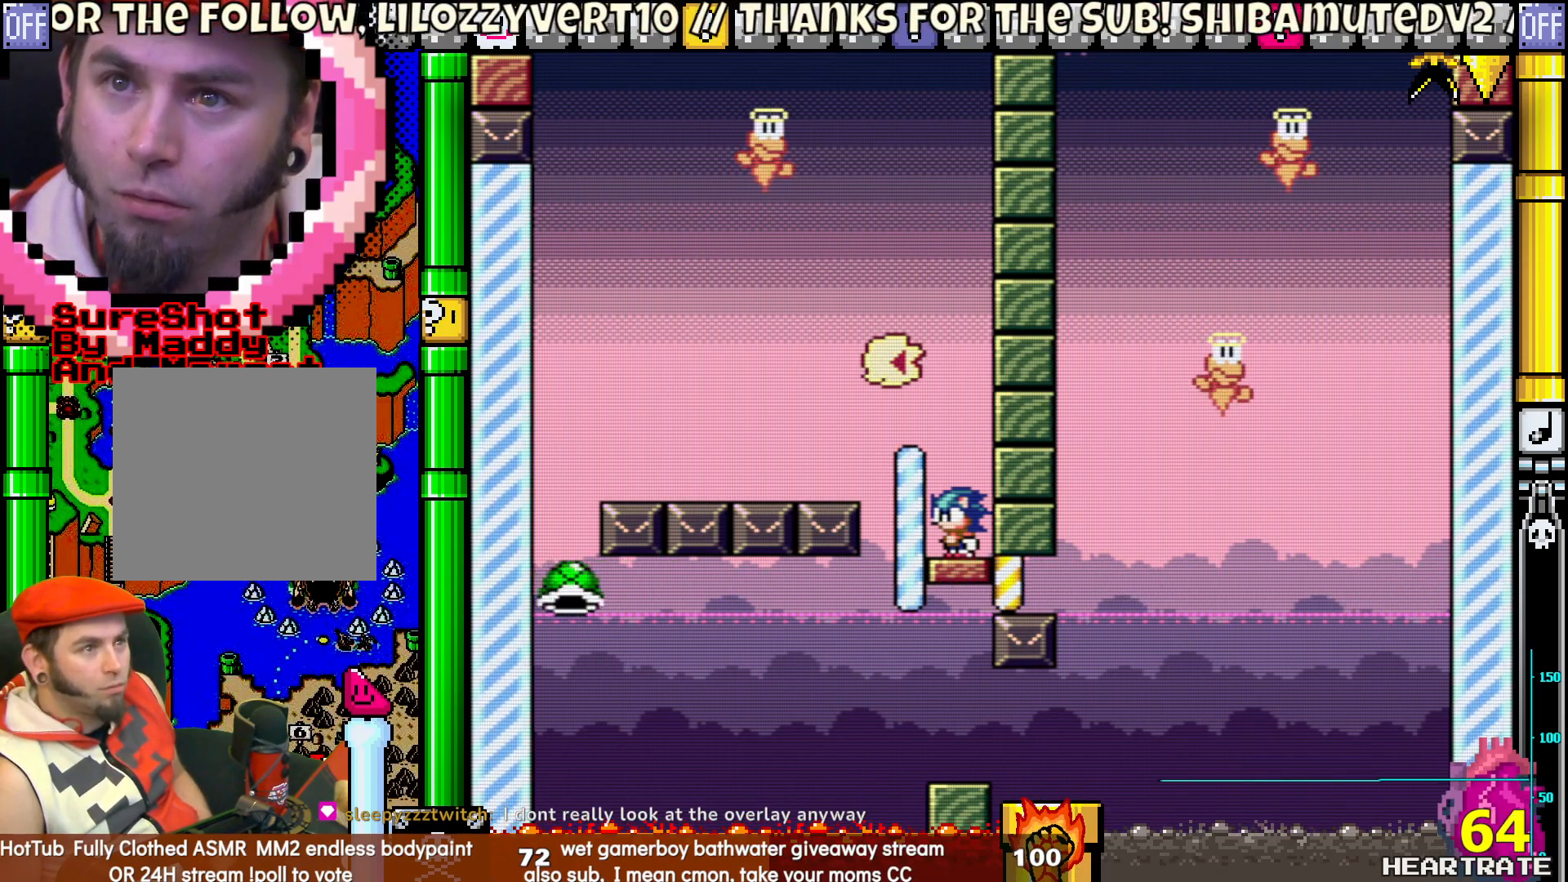
{"buttons": ["Y"], "left_stick": "center", "right_stick": "center", "events": []}
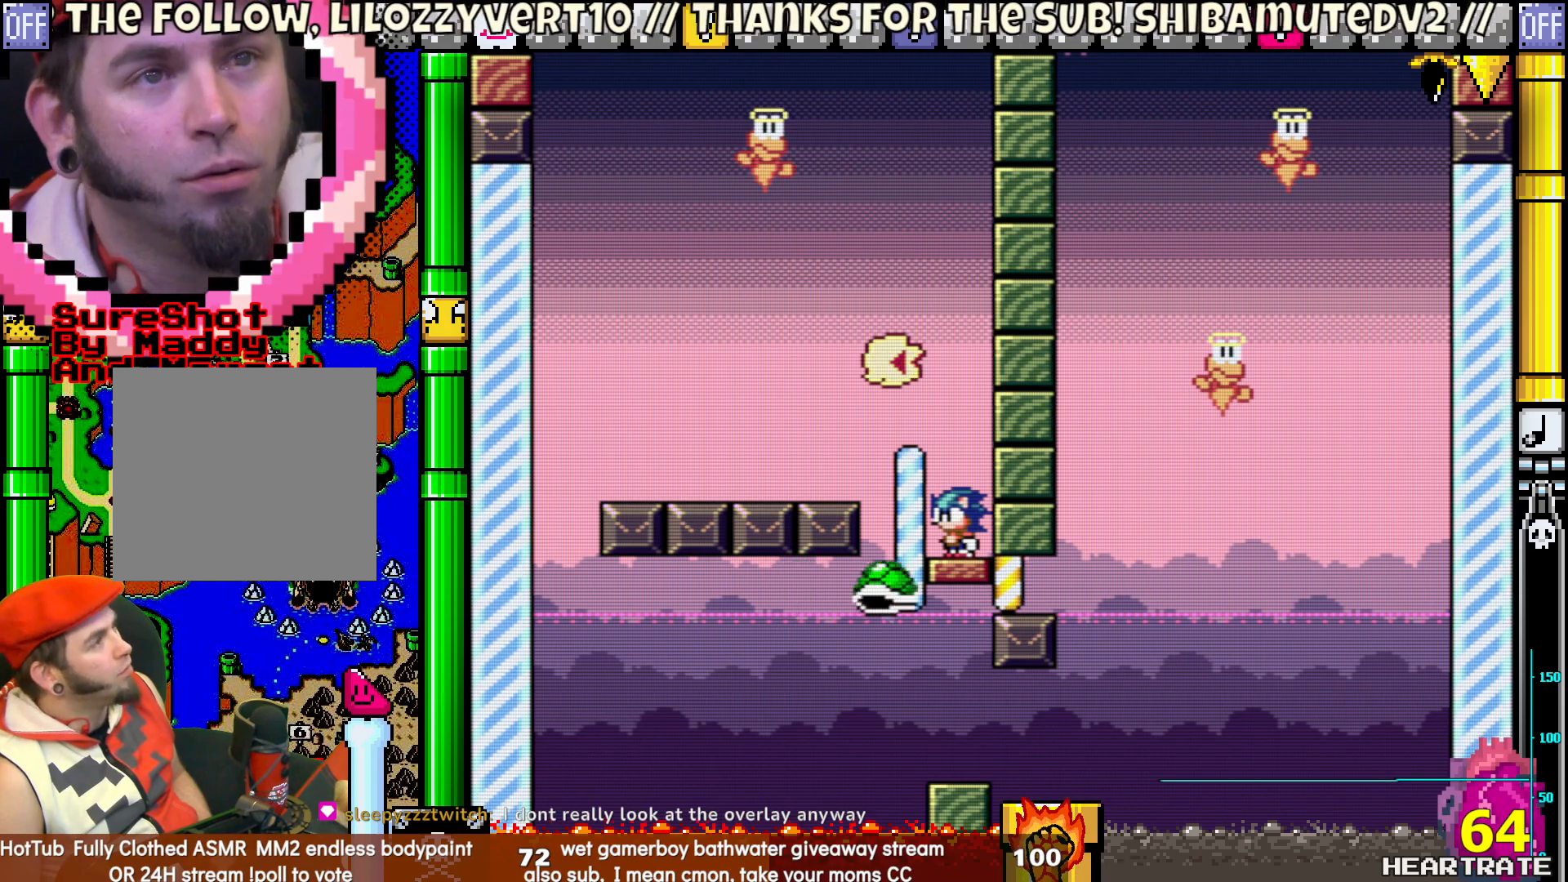
{"buttons": ["Y"], "left_stick": "center", "right_stick": "center", "events": []}
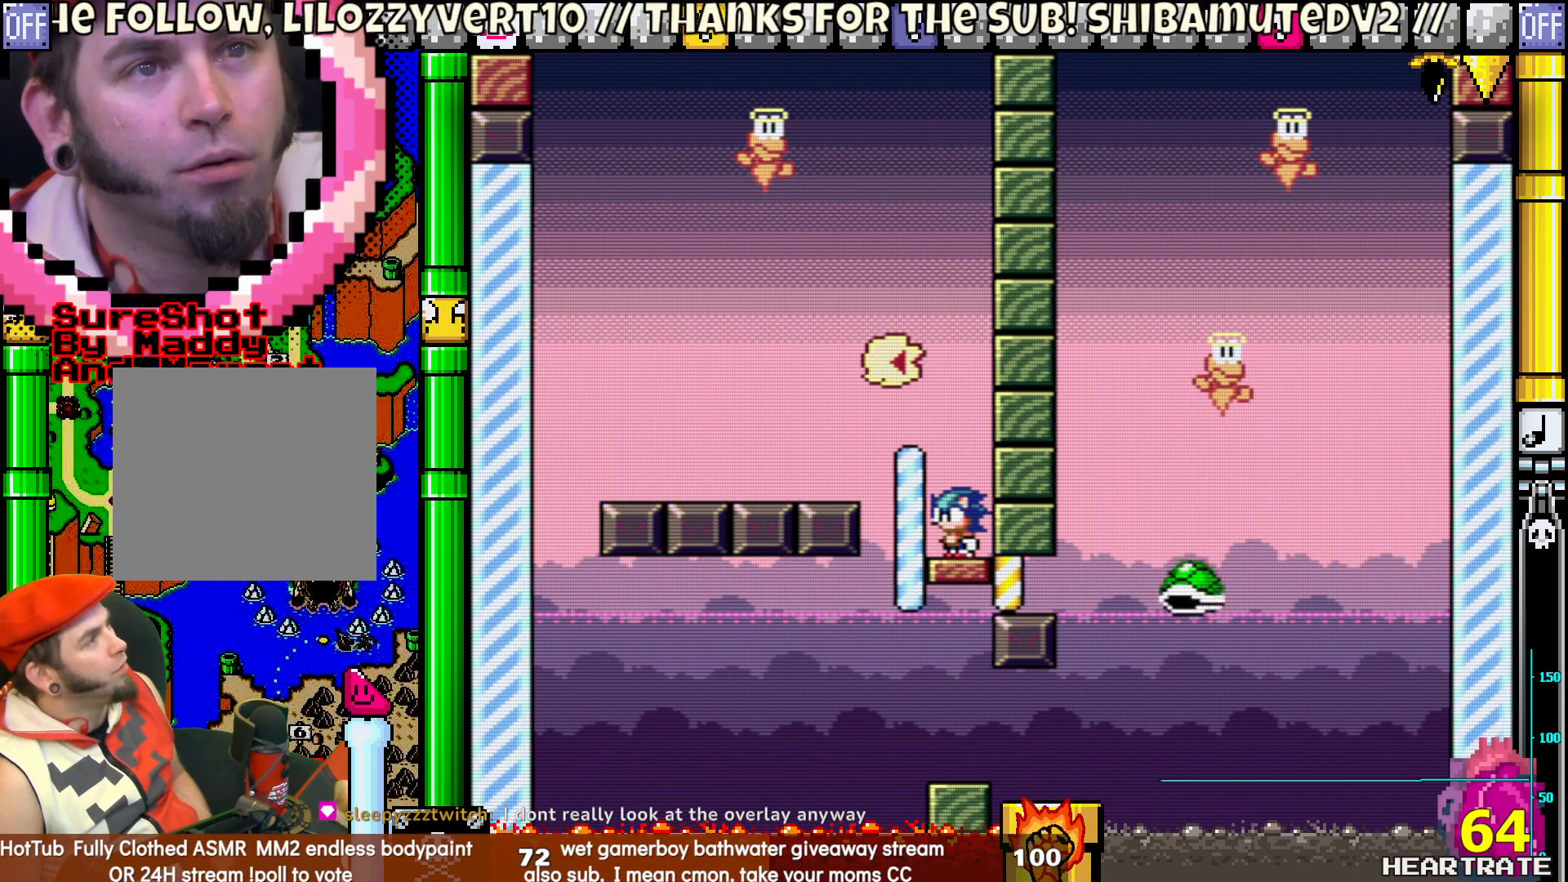
{"buttons": ["Y"], "left_stick": "center", "right_stick": "center", "events": [[117, "DPAD_LEFT", "down"], [283, "DPAD_LEFT", "up"]]}
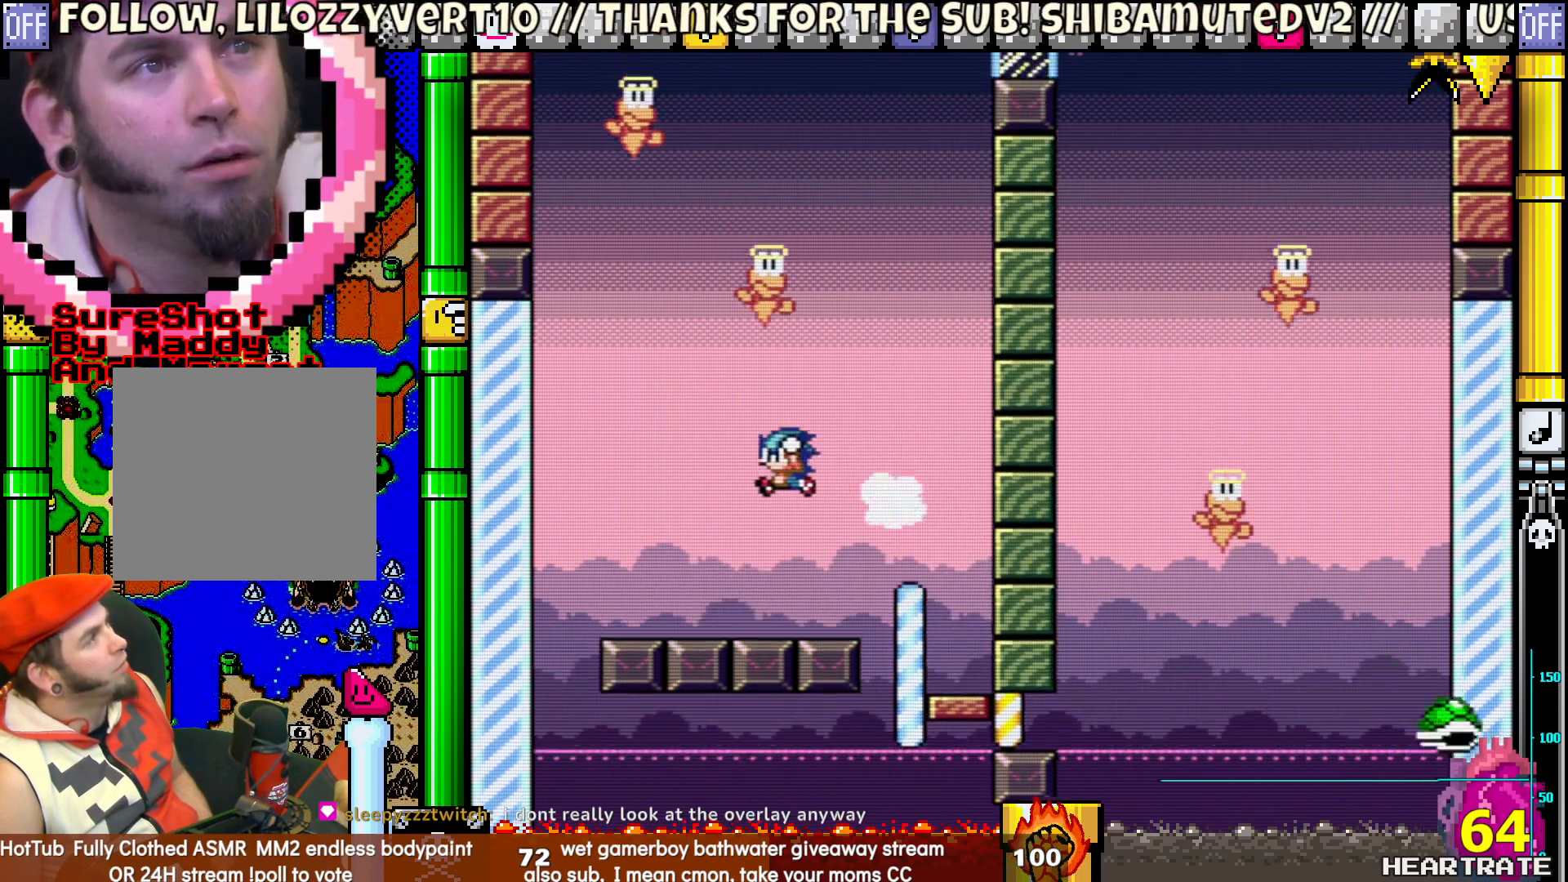
{"buttons": ["Y"], "left_stick": "center", "right_stick": "center", "events": []}
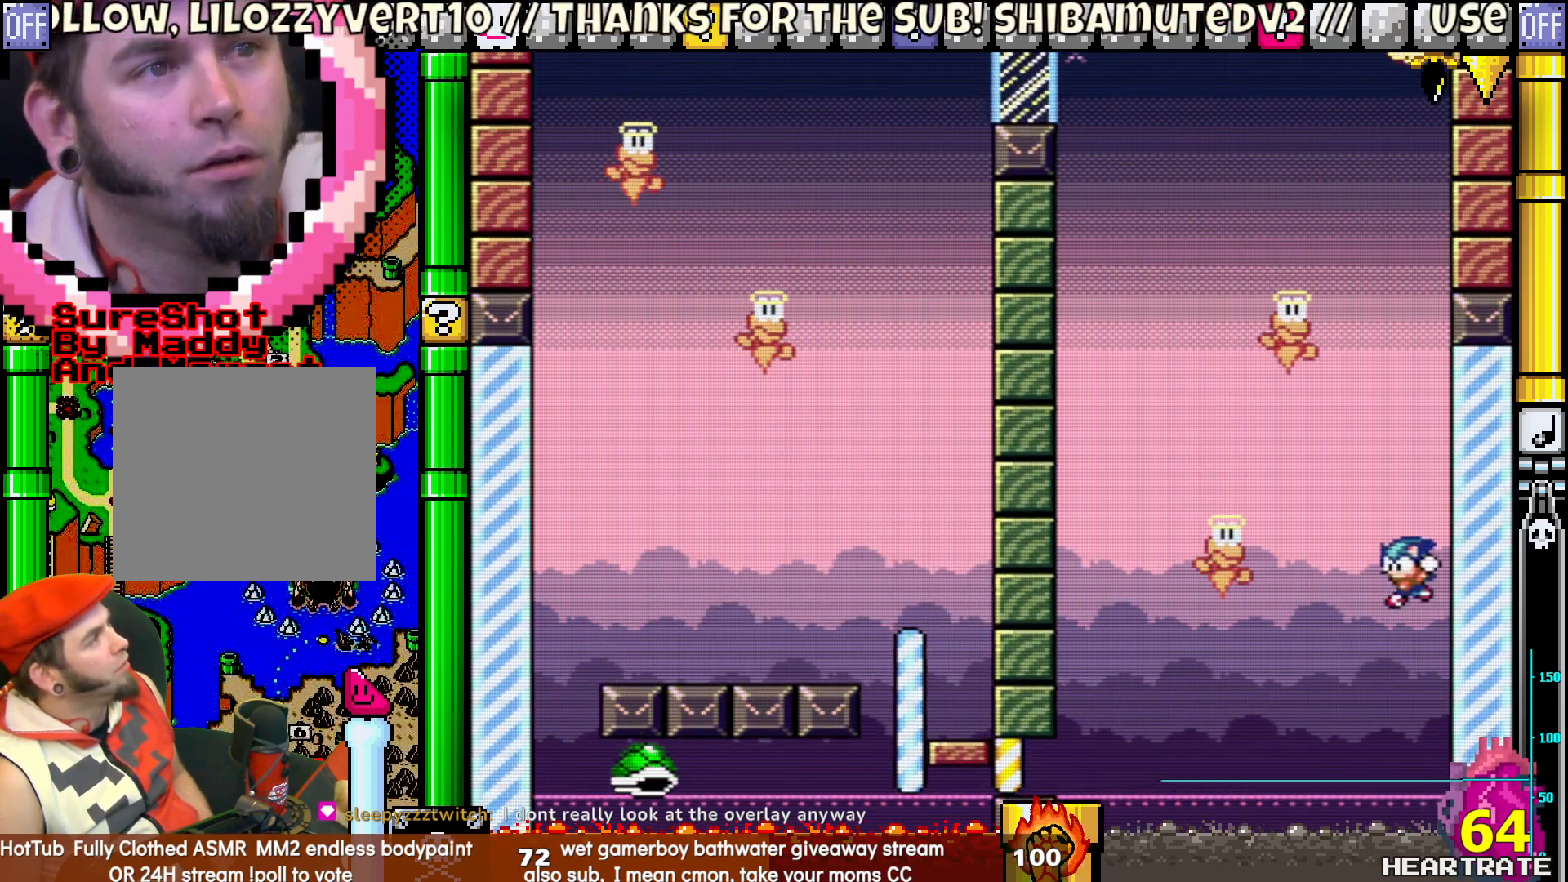
{"buttons": ["Y"], "left_stick": "center", "right_stick": "center", "events": []}
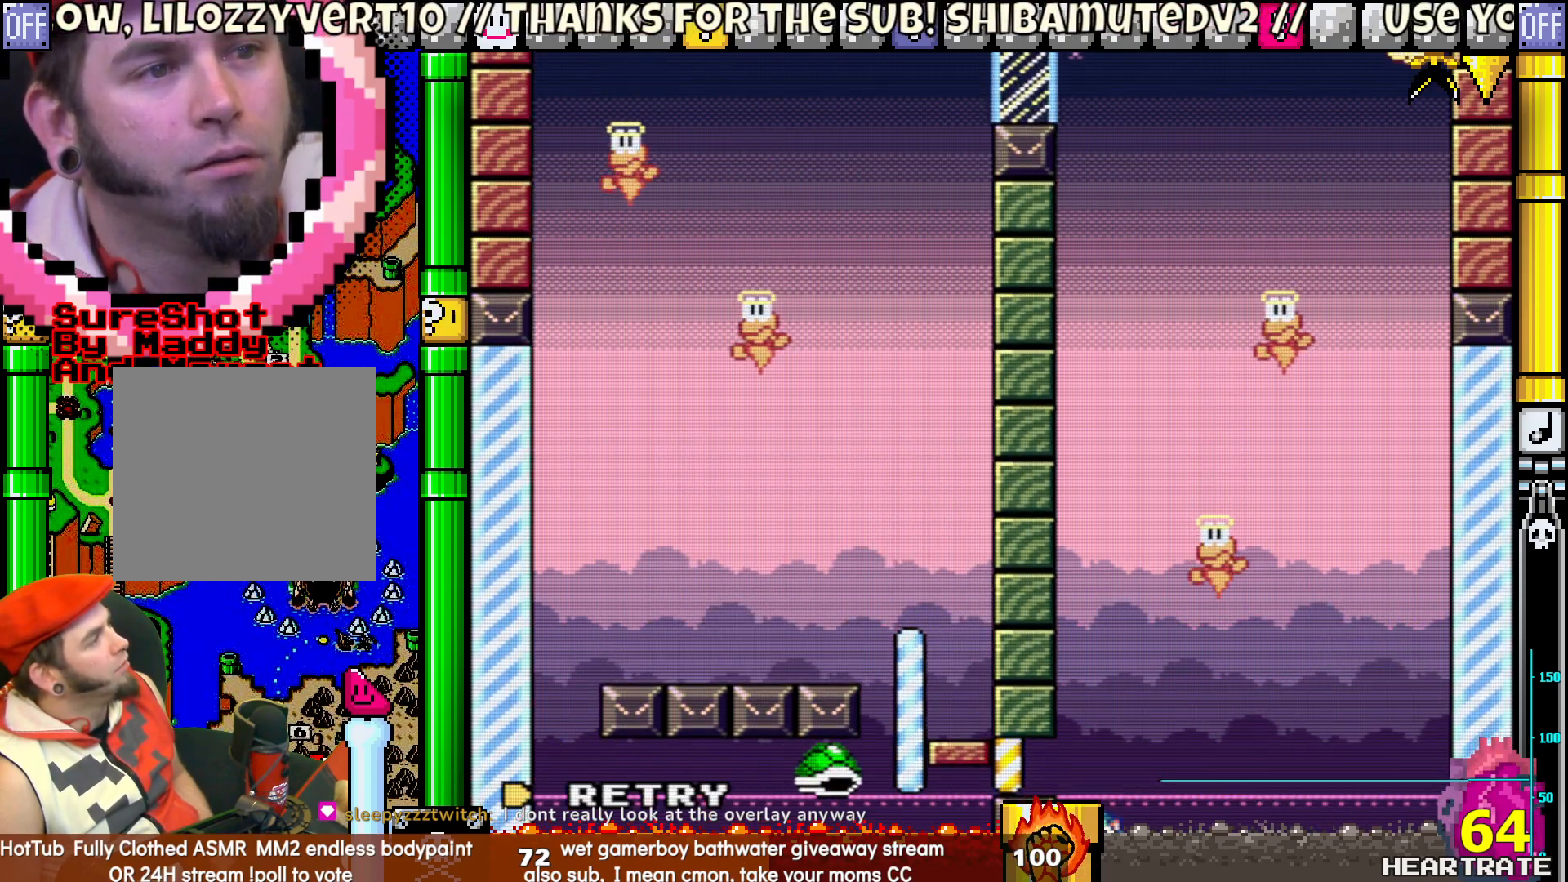
{"buttons": ["A"], "left_stick": "center", "right_stick": "center", "events": [[117, "Y", "up"], [417, "A", "down"]]}
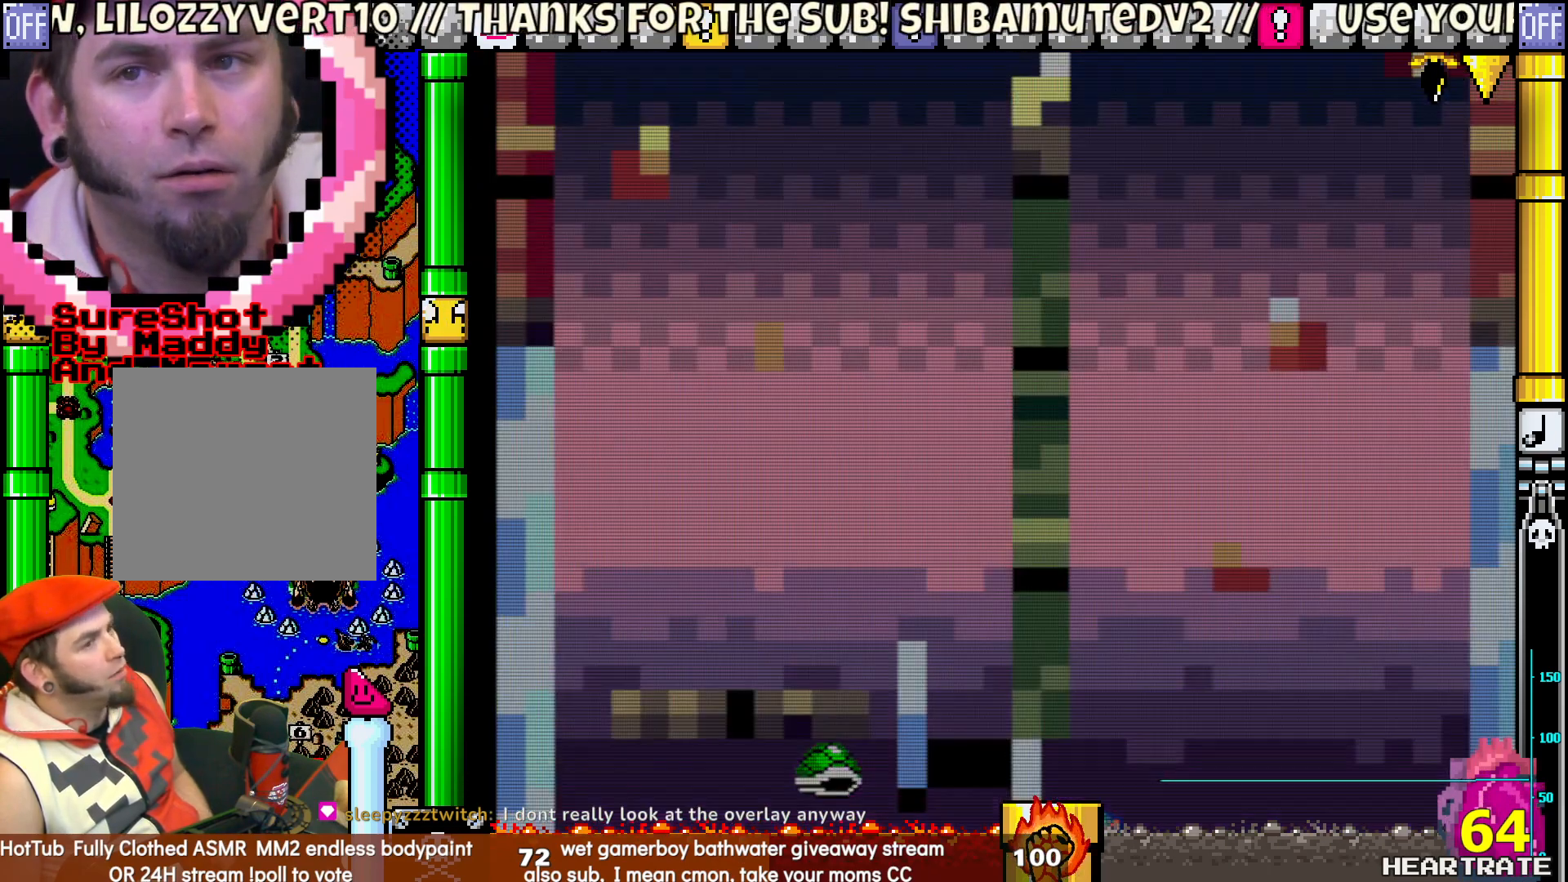
{"buttons": ["Y"], "left_stick": "center", "right_stick": "center", "events": [[17, "A", "up"], [133, "Y", "down"]]}
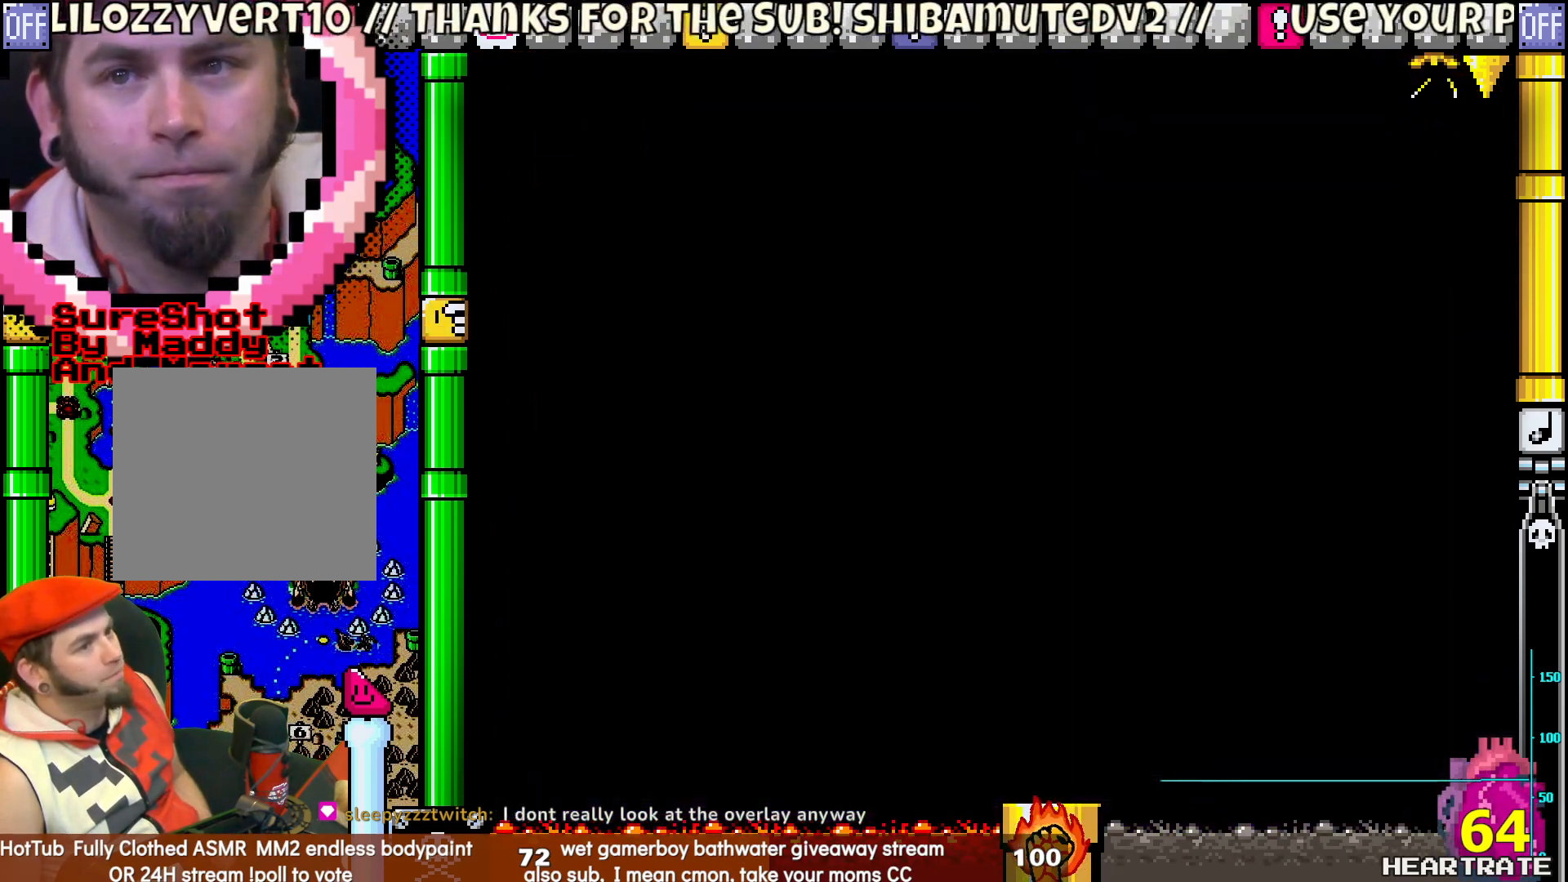
{"buttons": ["Y"], "left_stick": "center", "right_stick": "center", "events": []}
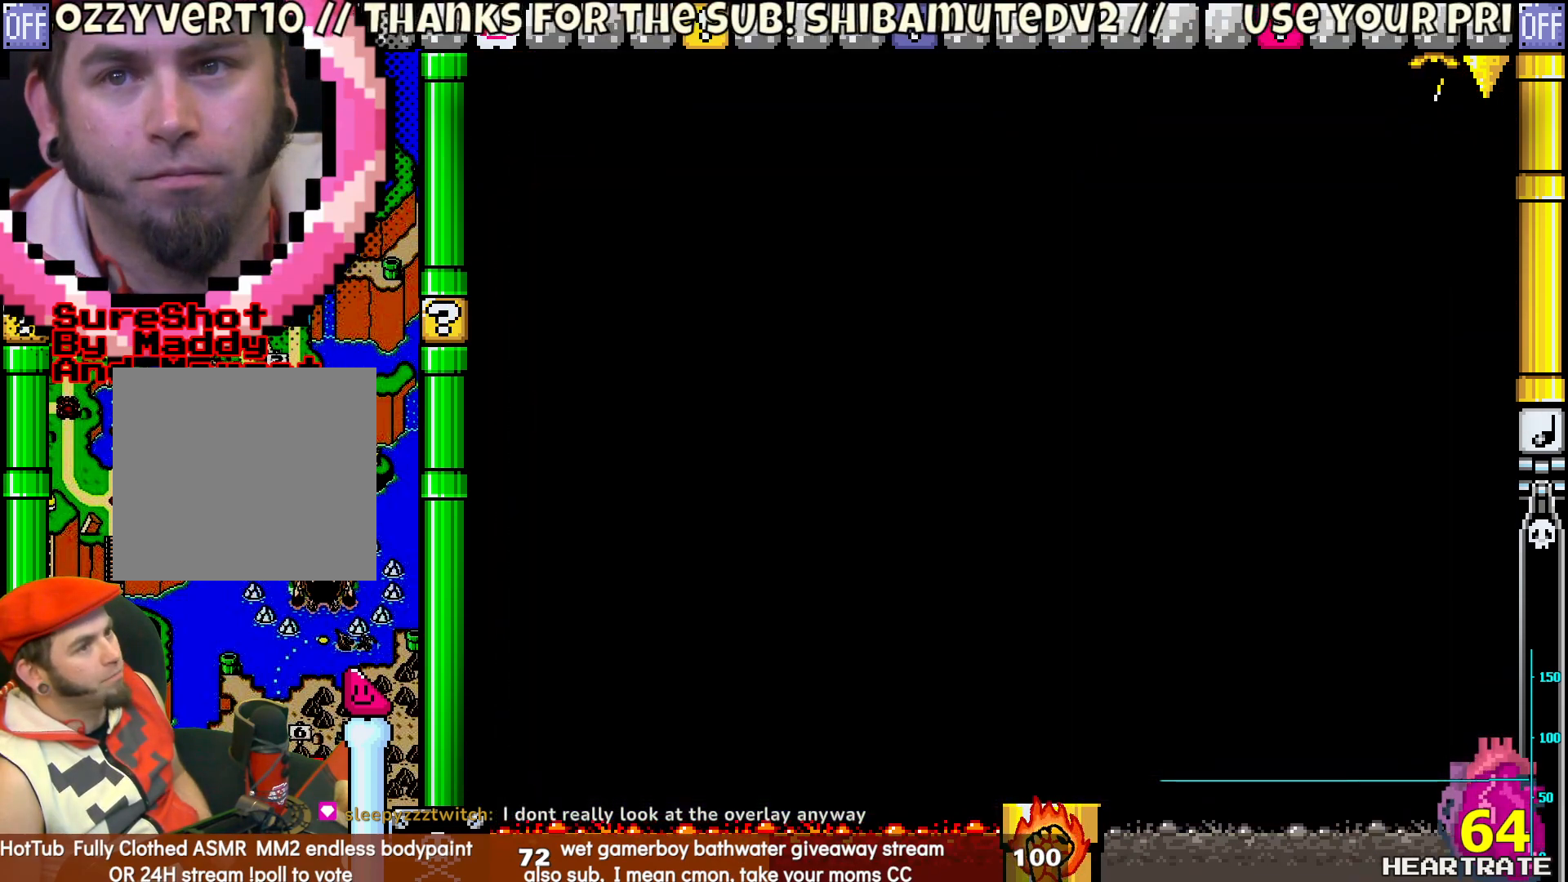
{"buttons": ["Y"], "left_stick": "center", "right_stick": "center", "events": []}
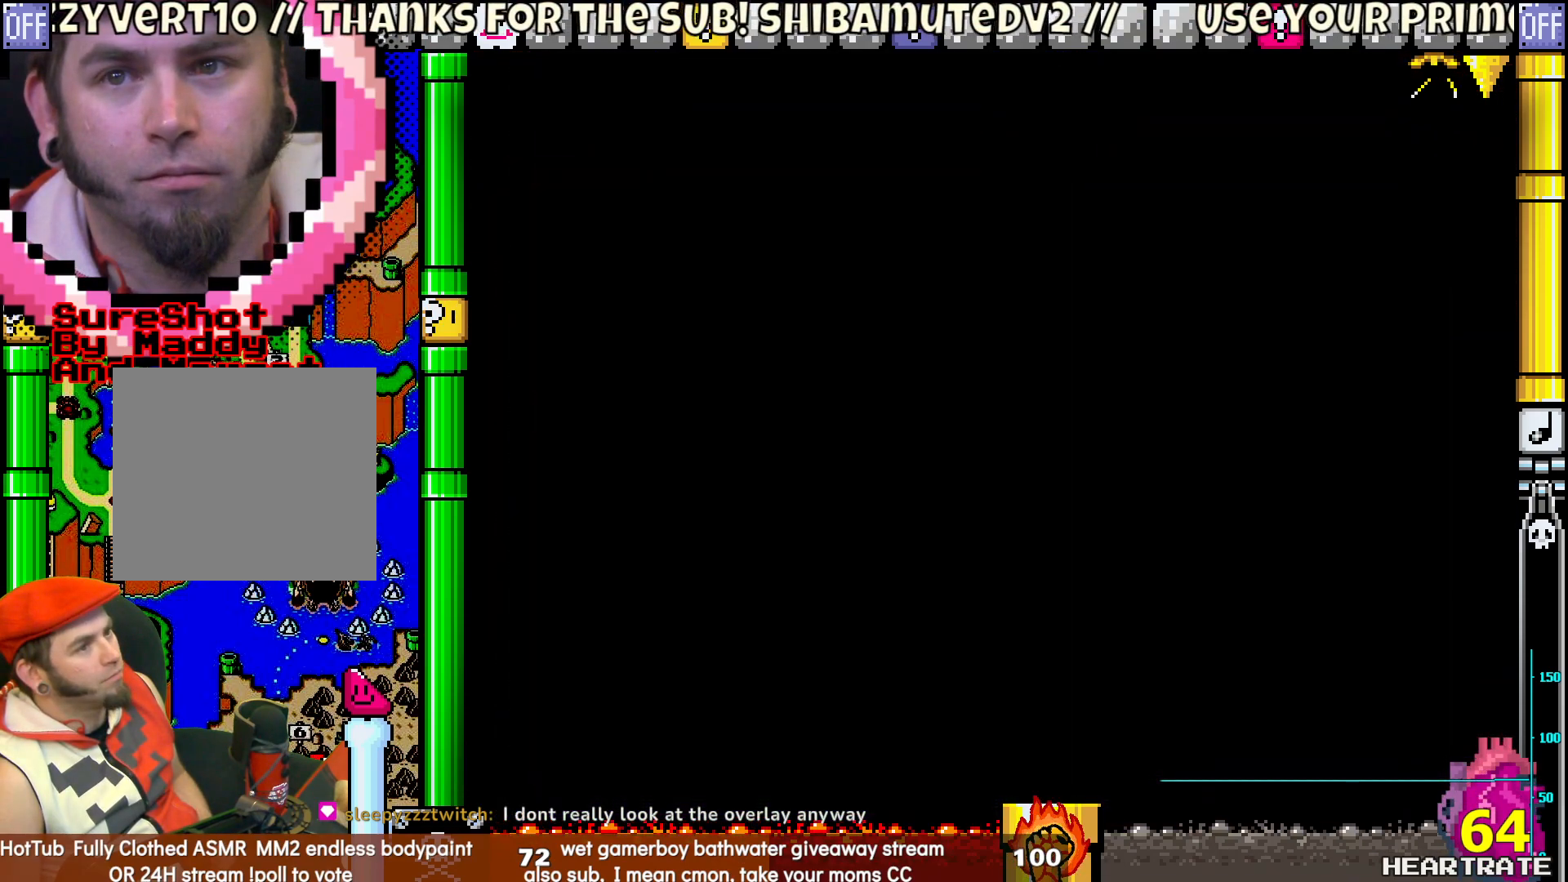
{"buttons": ["Y"], "left_stick": "center", "right_stick": "center", "events": []}
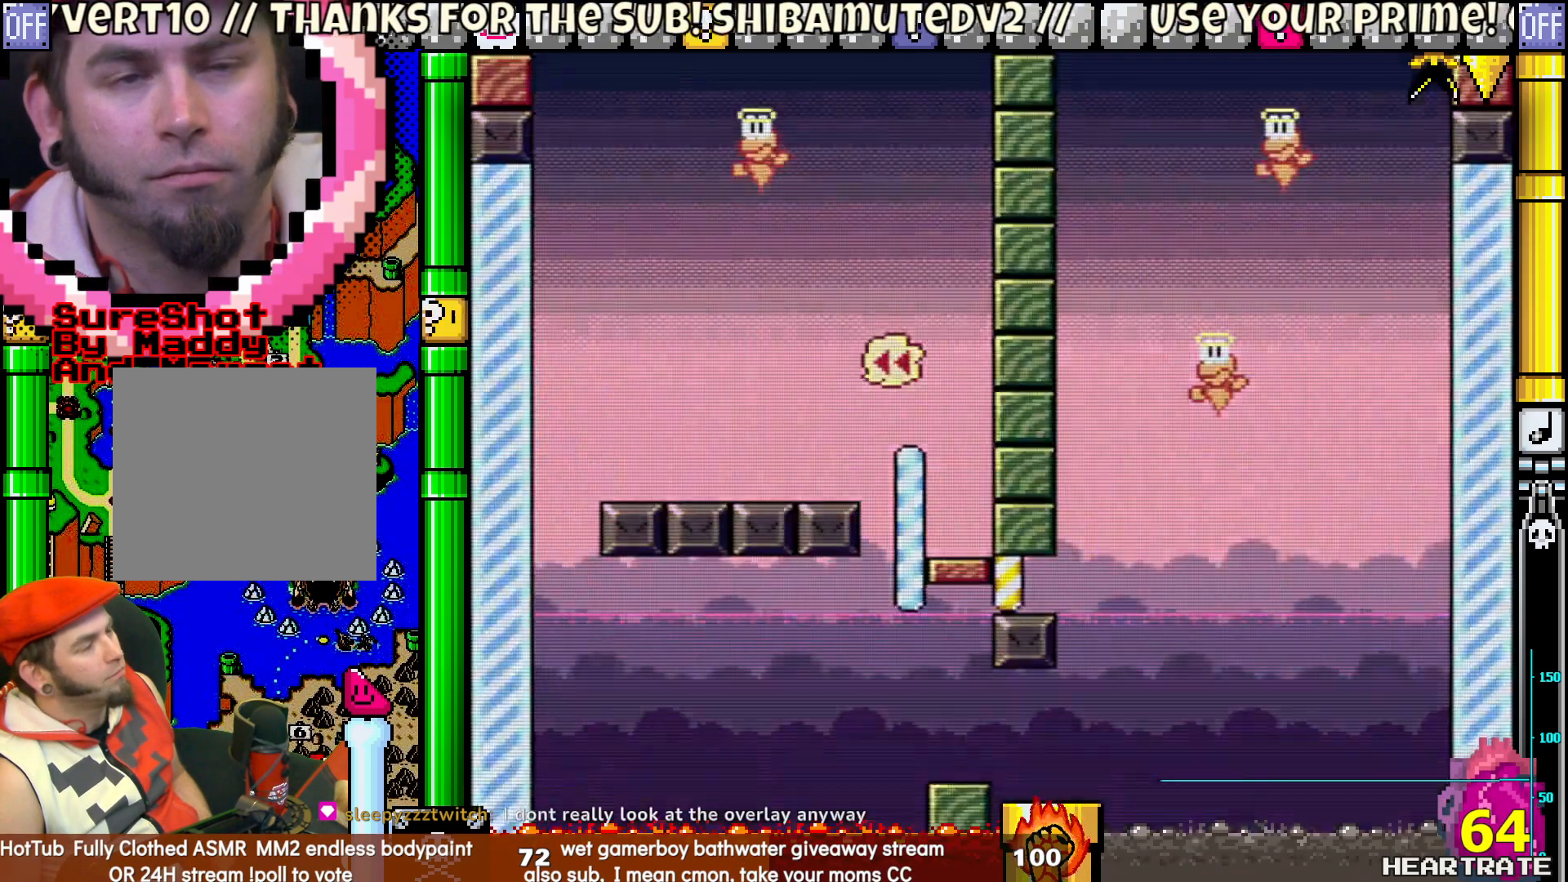
{"buttons": ["Y"], "left_stick": "center", "right_stick": "center", "events": []}
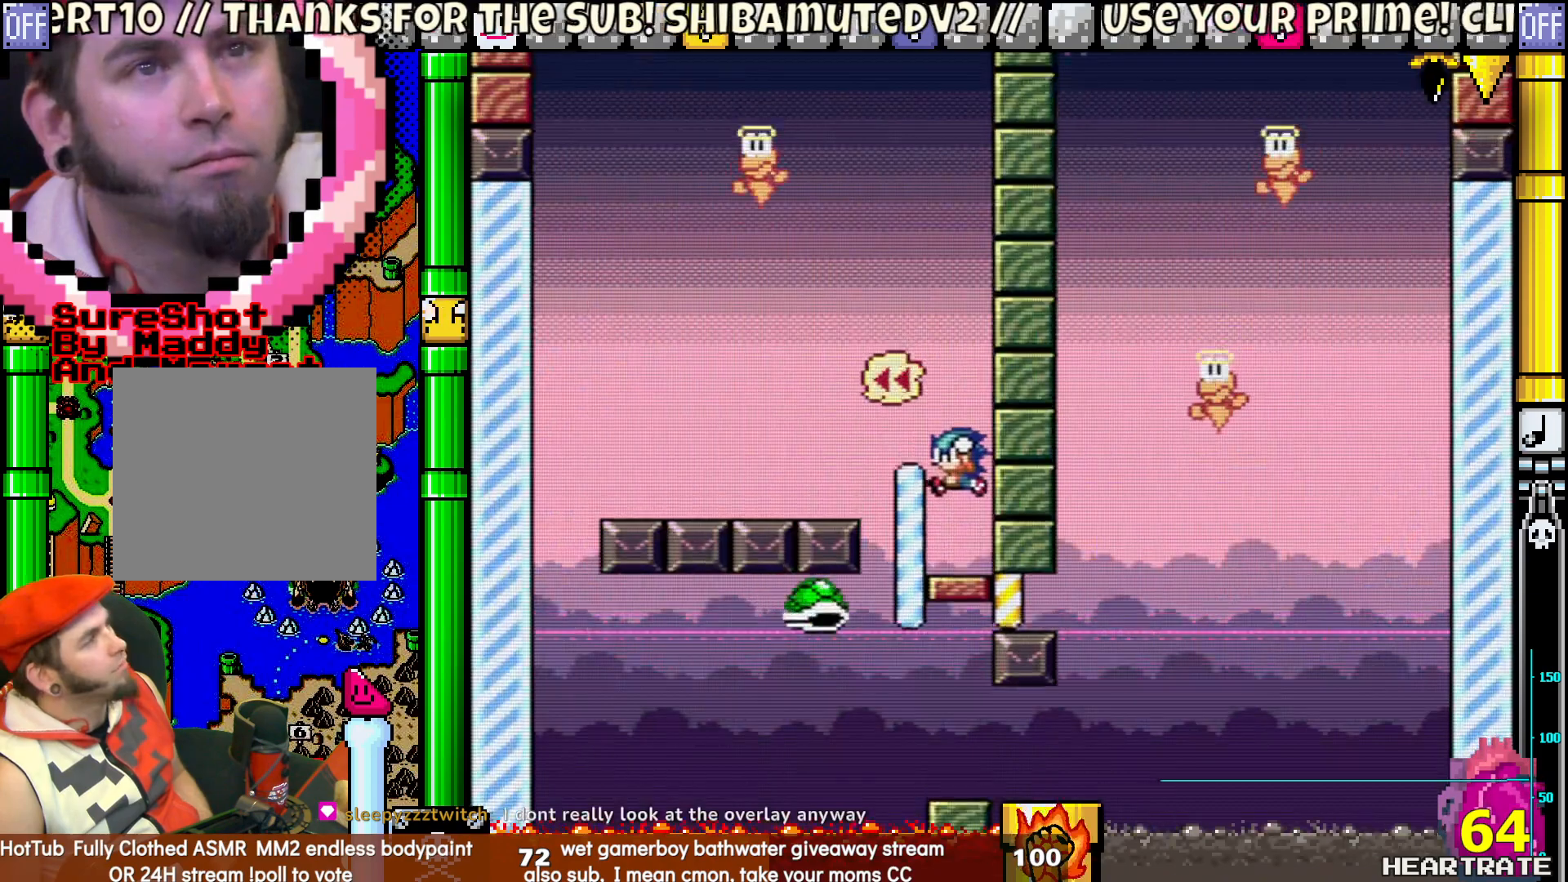
{"buttons": ["Y"], "left_stick": "center", "right_stick": "center", "events": [[17, "DPAD_LEFT", "down"], [267, "DPAD_LEFT", "up"]]}
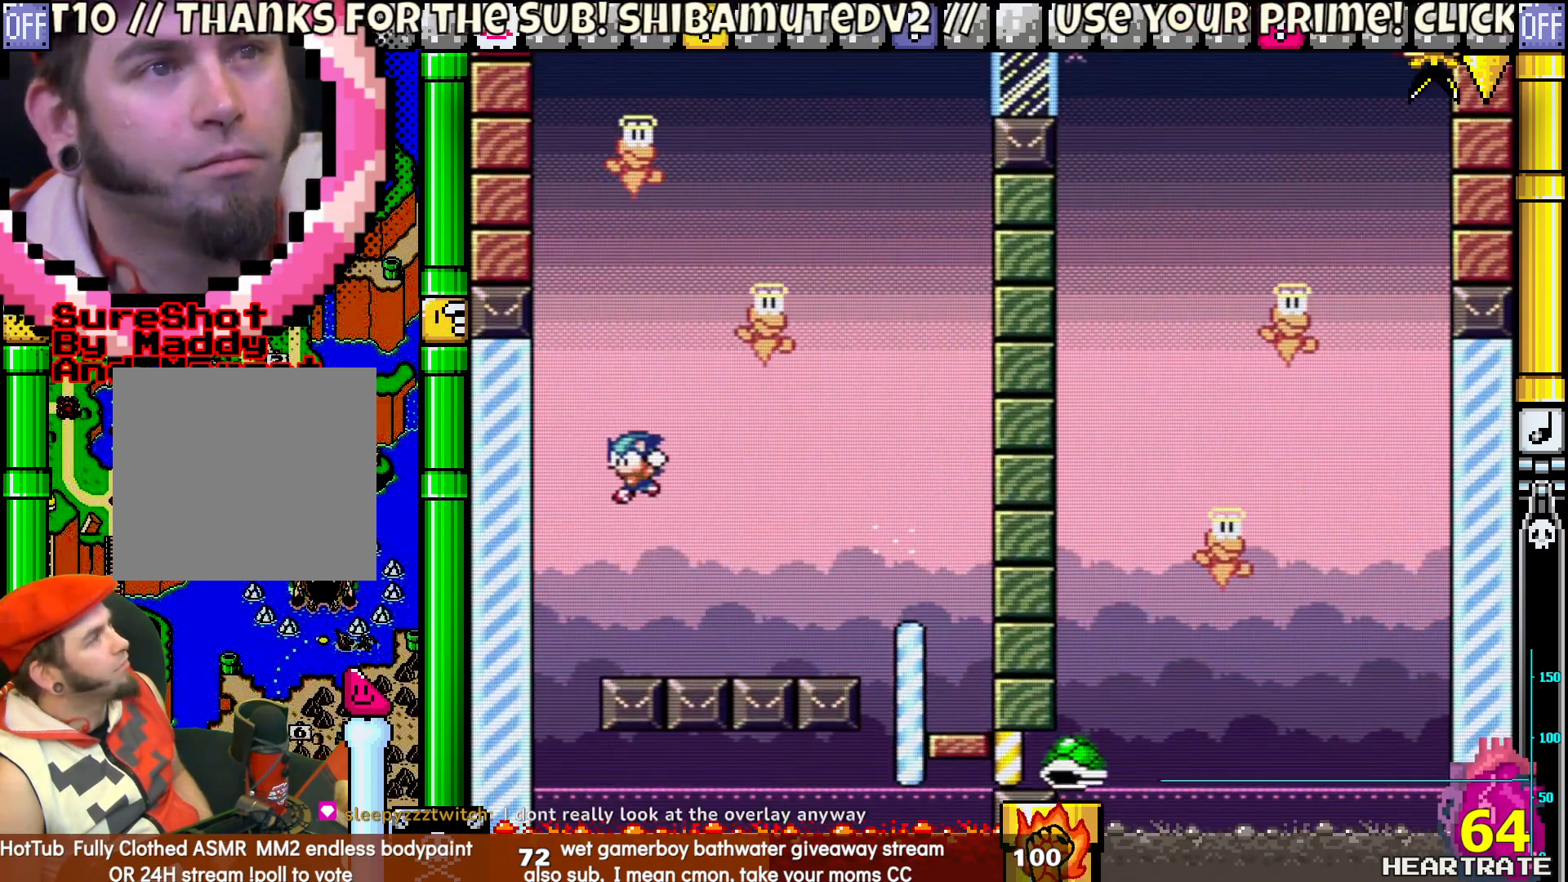
{"buttons": ["Y", "DPAD_RIGHT"], "left_stick": "center", "right_stick": "center", "events": [[383, "DPAD_RIGHT", "down"]]}
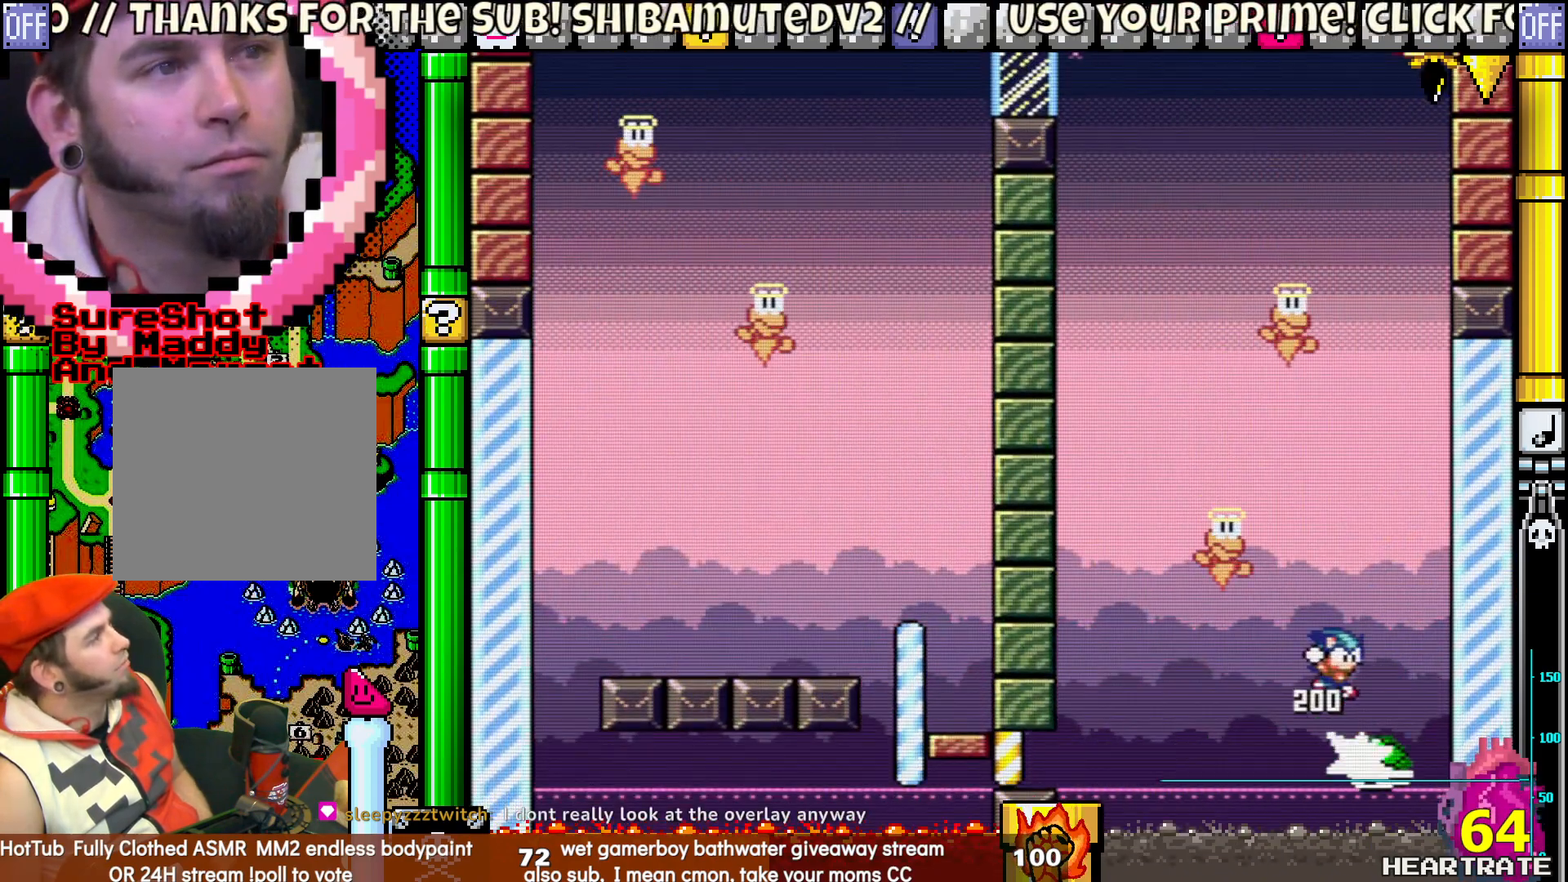
{"buttons": ["Y", "DPAD_LEFT"], "left_stick": "center", "right_stick": "center", "events": [[167, "DPAD_DOWN", "down"], [167, "DPAD_RIGHT", "up"], [183, "DPAD_DOWN", "up"], [183, "DPAD_LEFT", "down"]]}
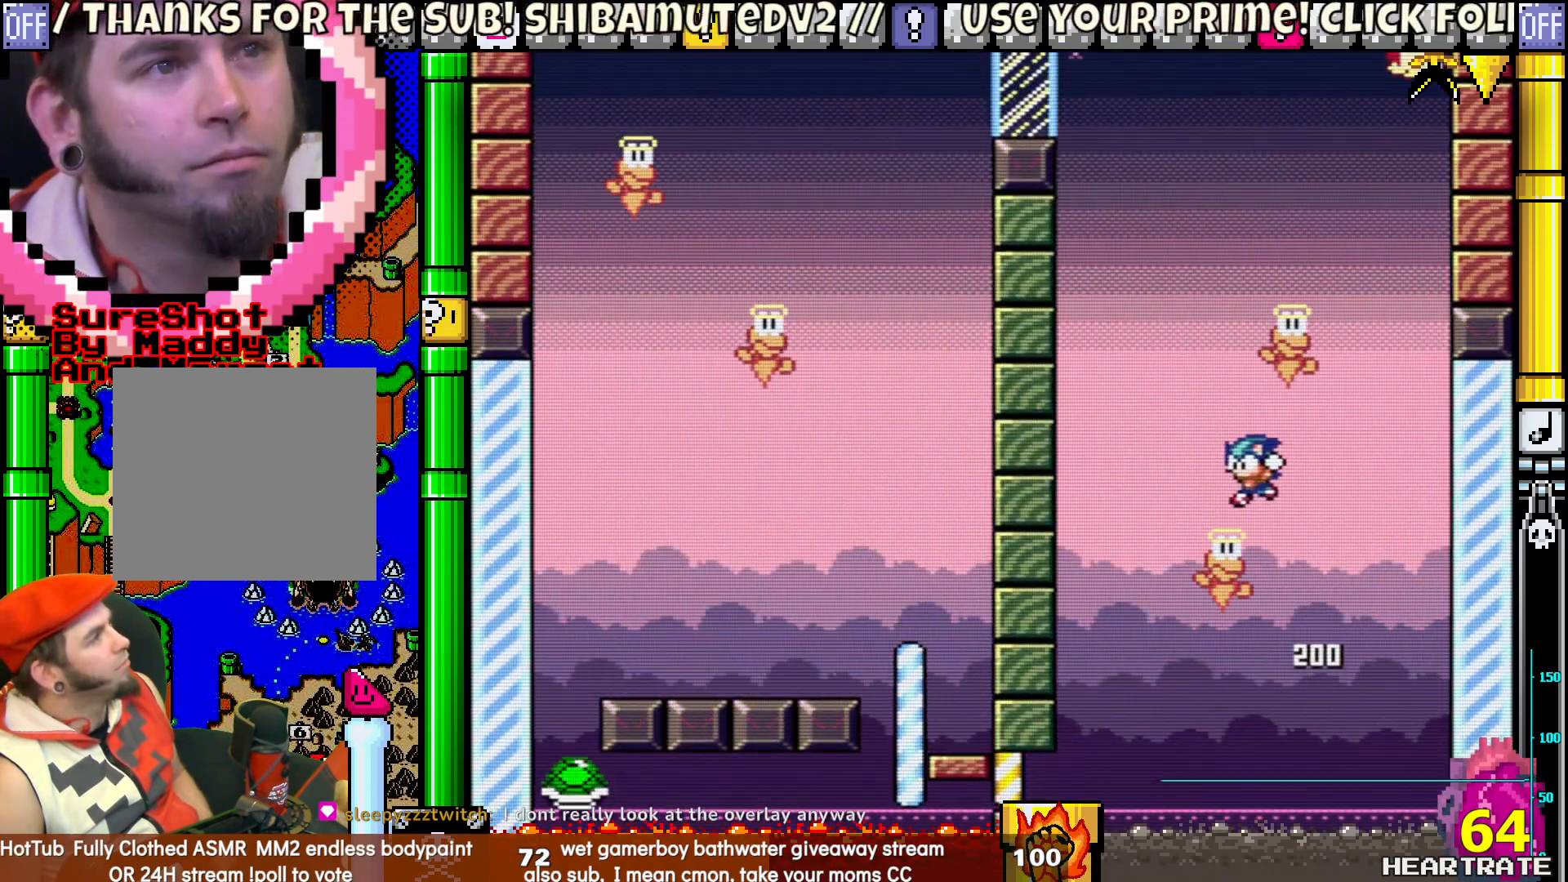
{"buttons": ["Y", "DPAD_RIGHT"], "left_stick": "center", "right_stick": "center", "events": [[17, "DPAD_UP", "down"], [33, "DPAD_LEFT", "up"], [50, "DPAD_RIGHT", "down"], [50, "DPAD_UP", "up"], [183, "DPAD_RIGHT", "up"], [200, "DPAD_LEFT", "down"], [233, "DPAD_UP", "down"], [317, "DPAD_LEFT", "up"], [350, "DPAD_RIGHT", "down"], [350, "DPAD_UP", "up"]]}